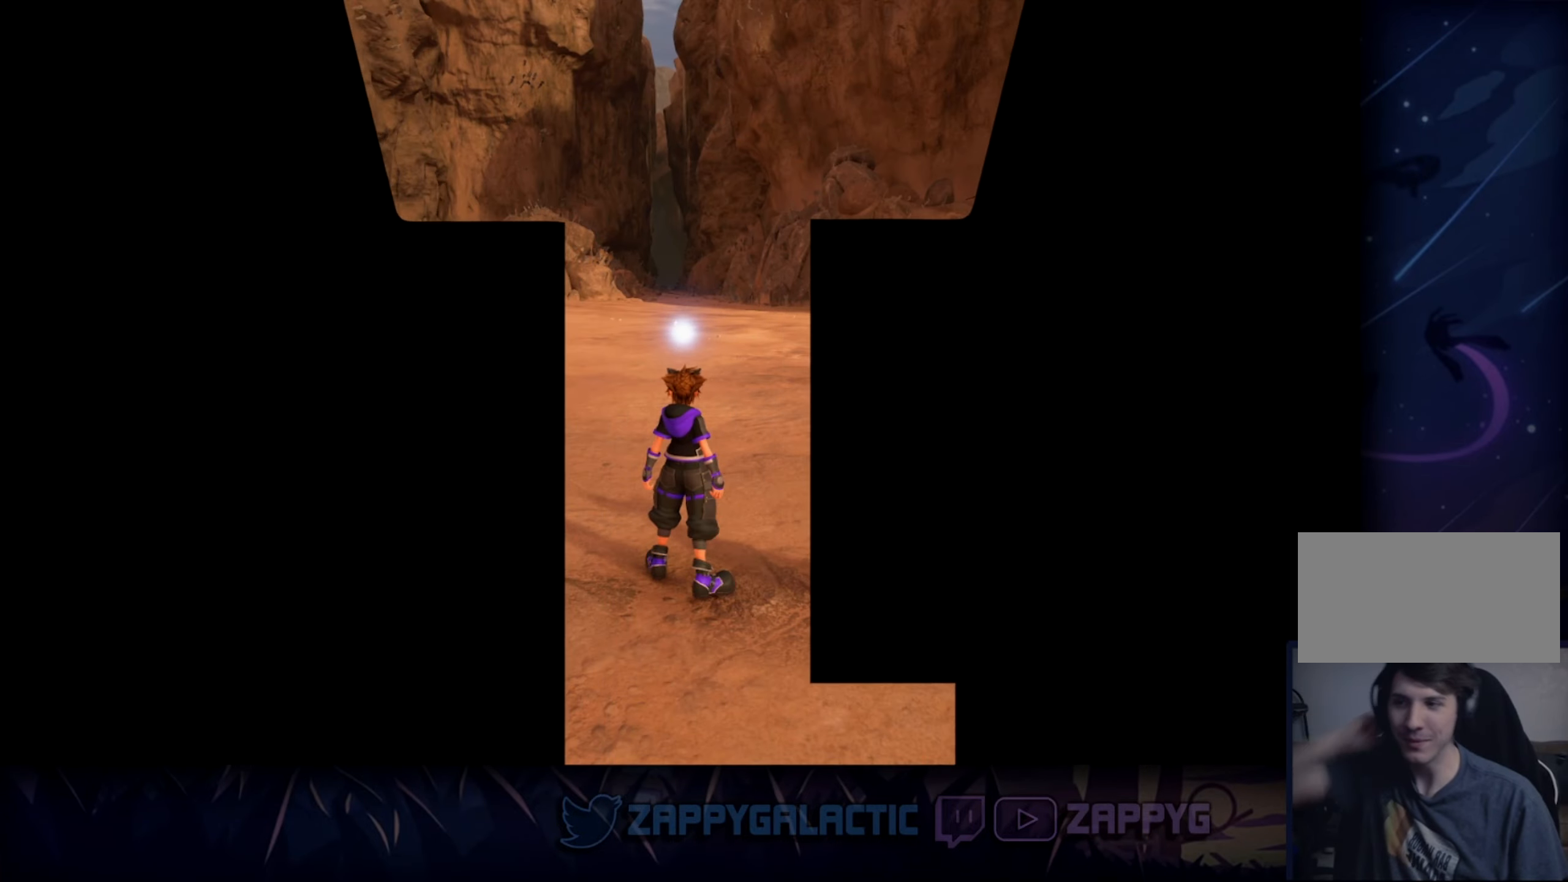
Gameplay with a controller (PlayStation layout); each line is a JSON object with the inputs held at the frame after it. "events" lists button and stick changes between this image and that frame as [ms after this image, input, new state], when the widget could be followed in between. Not read: L2 R2 START.
{"buttons": [], "left_stick": "center", "right_stick": "right", "events": [[217, "right_stick", "right"]]}
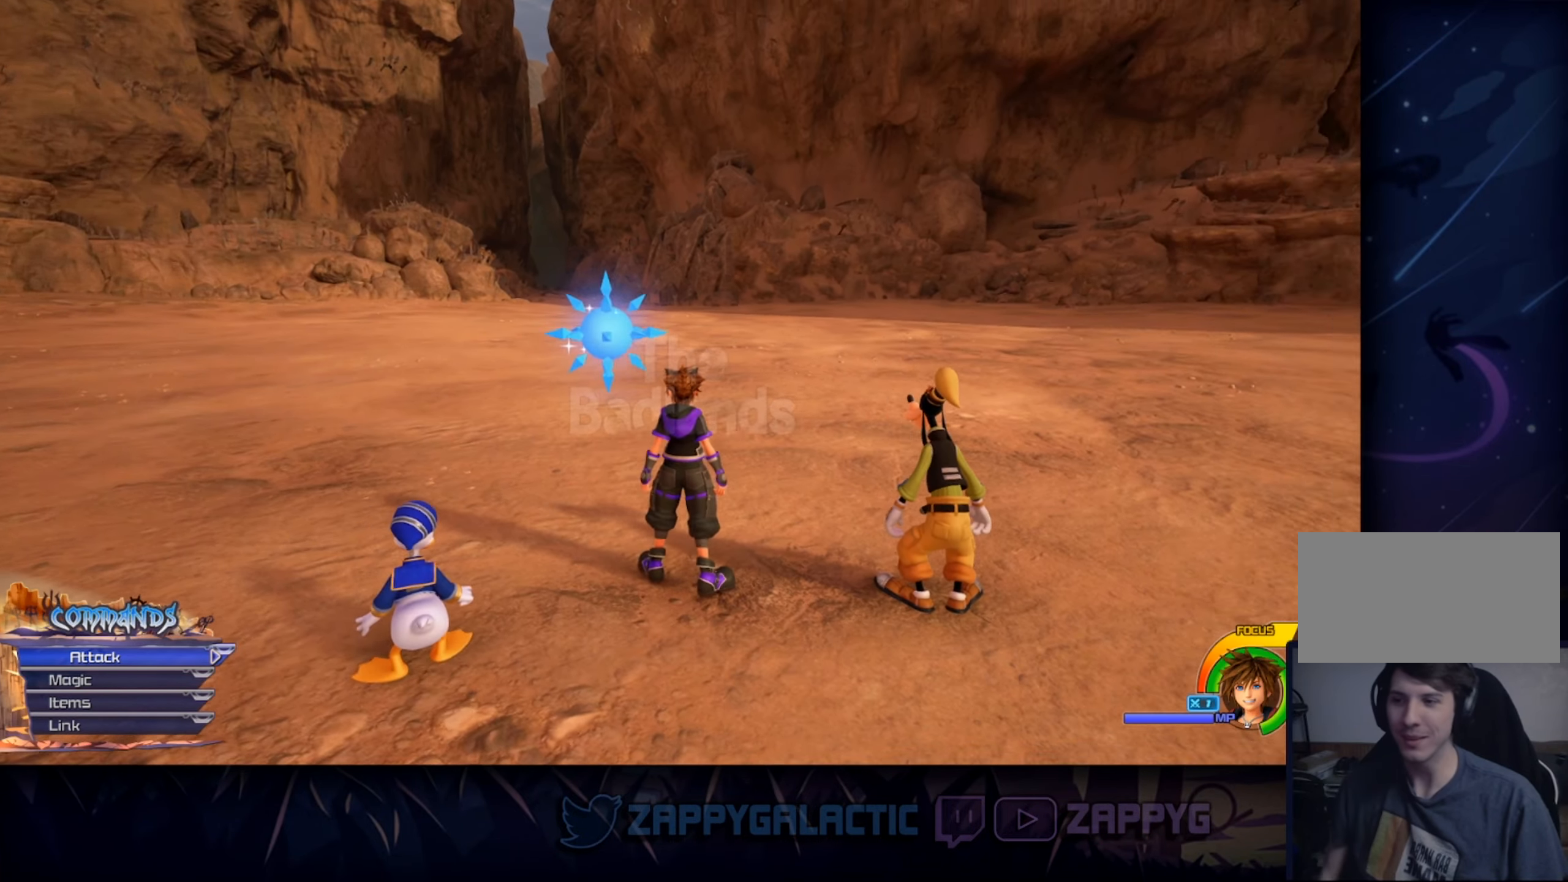
{"buttons": [], "left_stick": "center", "right_stick": "right", "events": [[267, "right_stick", "center"], [500, "right_stick", "right"]]}
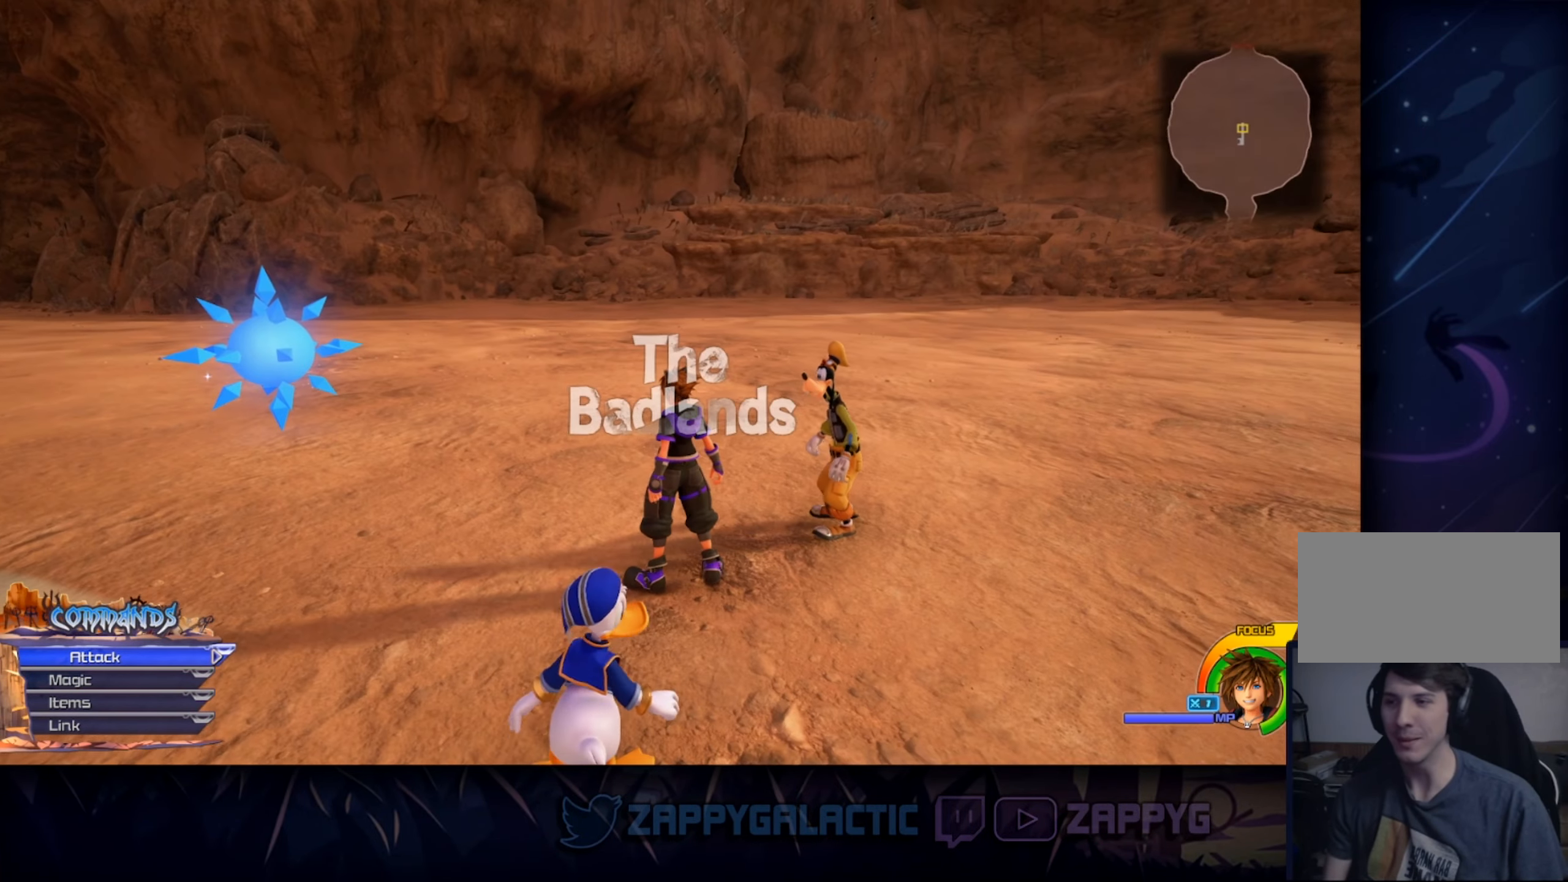
{"buttons": [], "left_stick": "down-left", "right_stick": "right", "events": [[17, "left_stick", "down-left"]]}
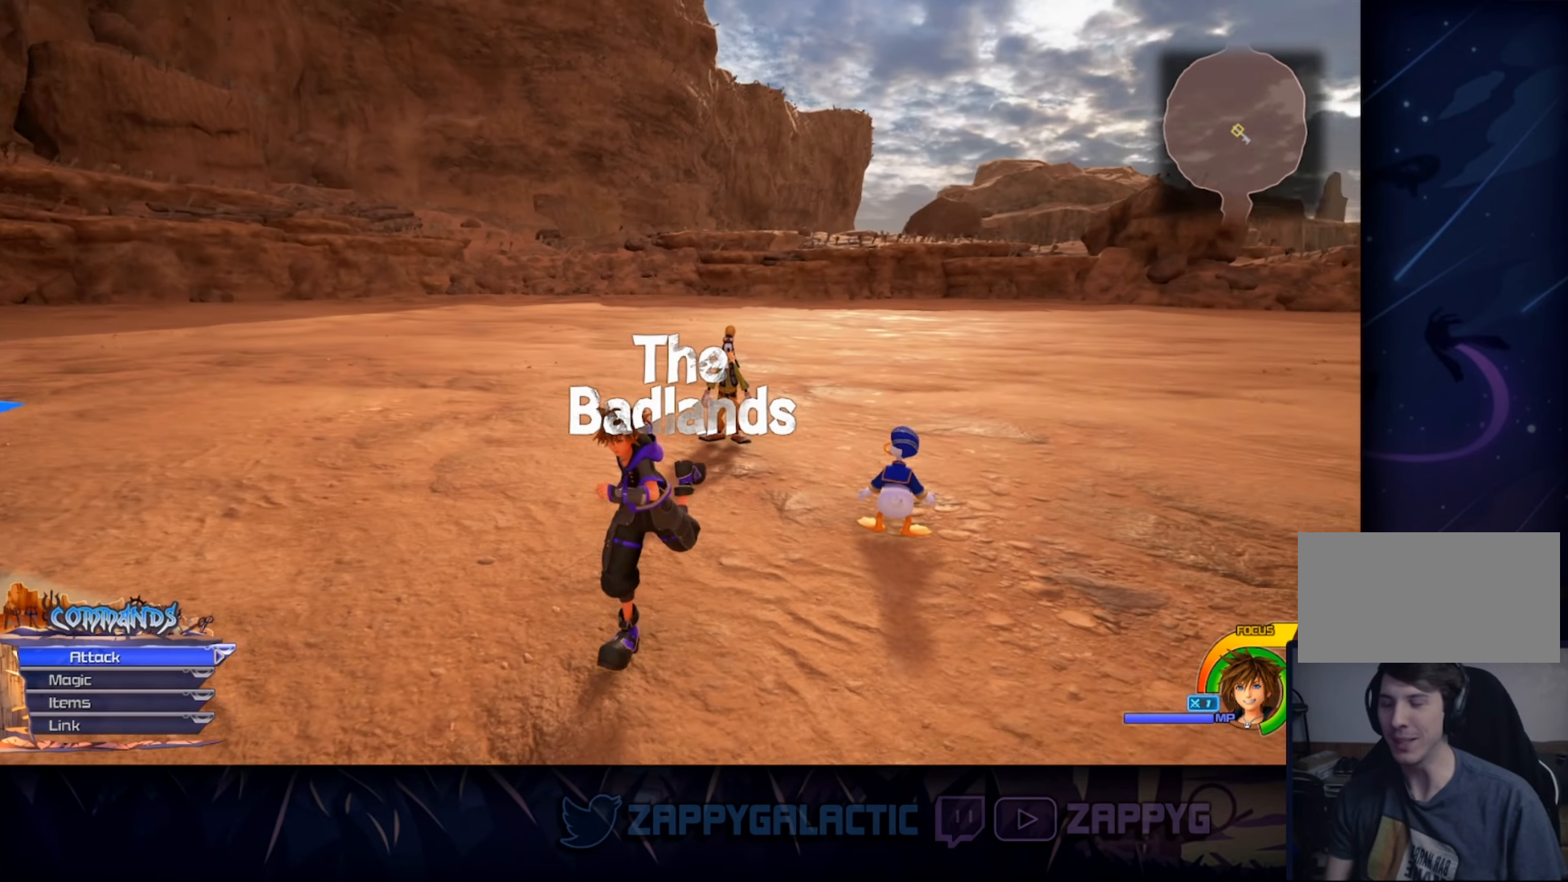
{"buttons": [], "left_stick": "center", "right_stick": "left", "events": [[17, "left_stick", "center"], [50, "right_stick", "center"], [384, "right_stick", "left"]]}
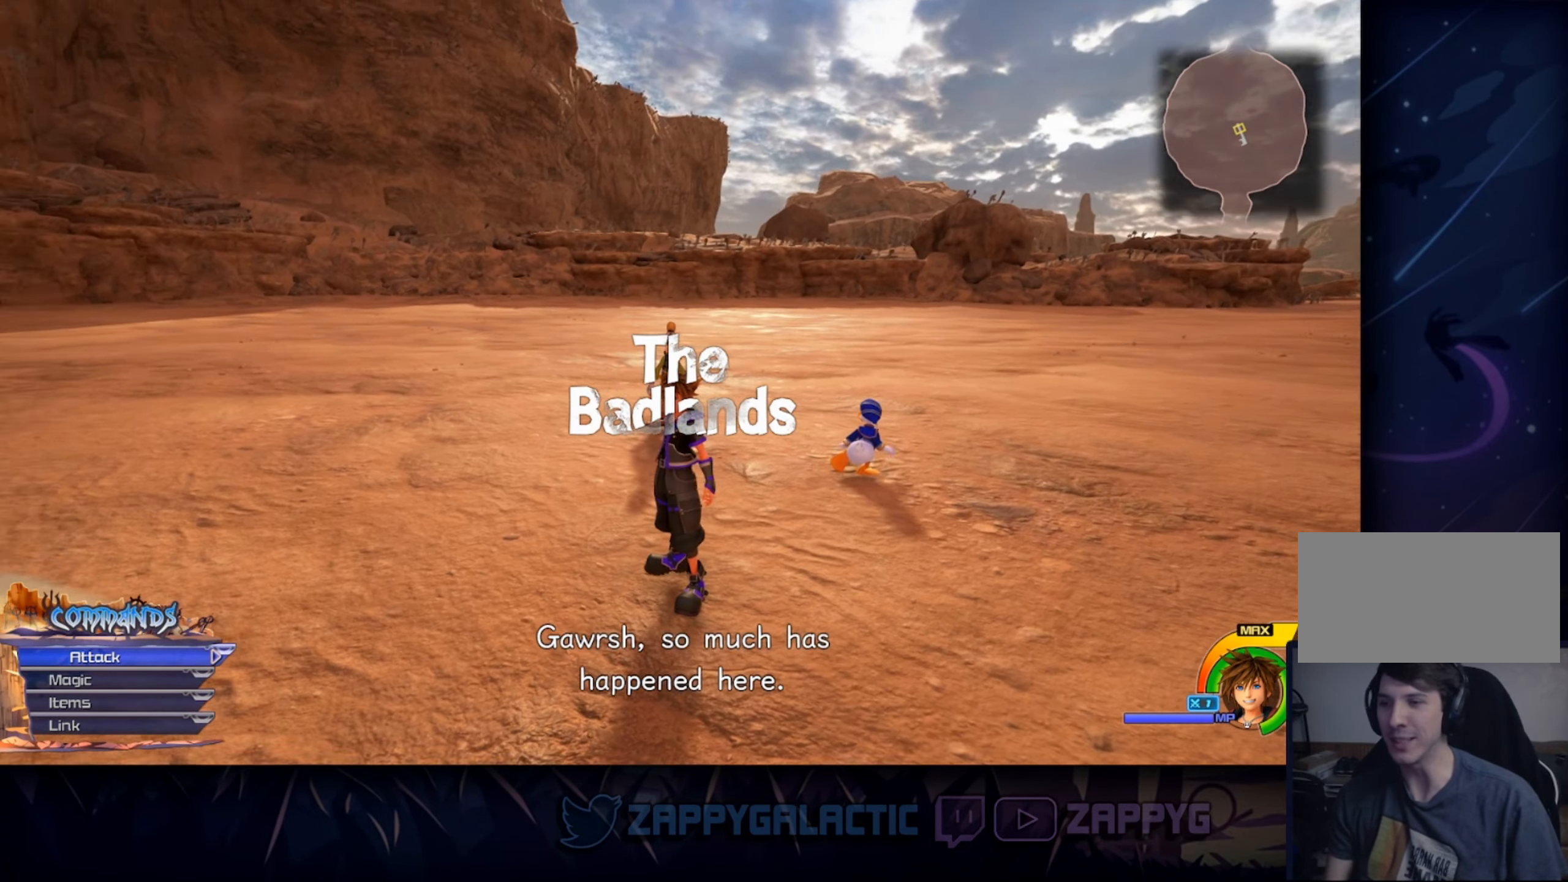
{"buttons": [], "left_stick": "center", "right_stick": "left", "events": [[100, "right_stick", "center"], [416, "right_stick", "left"]]}
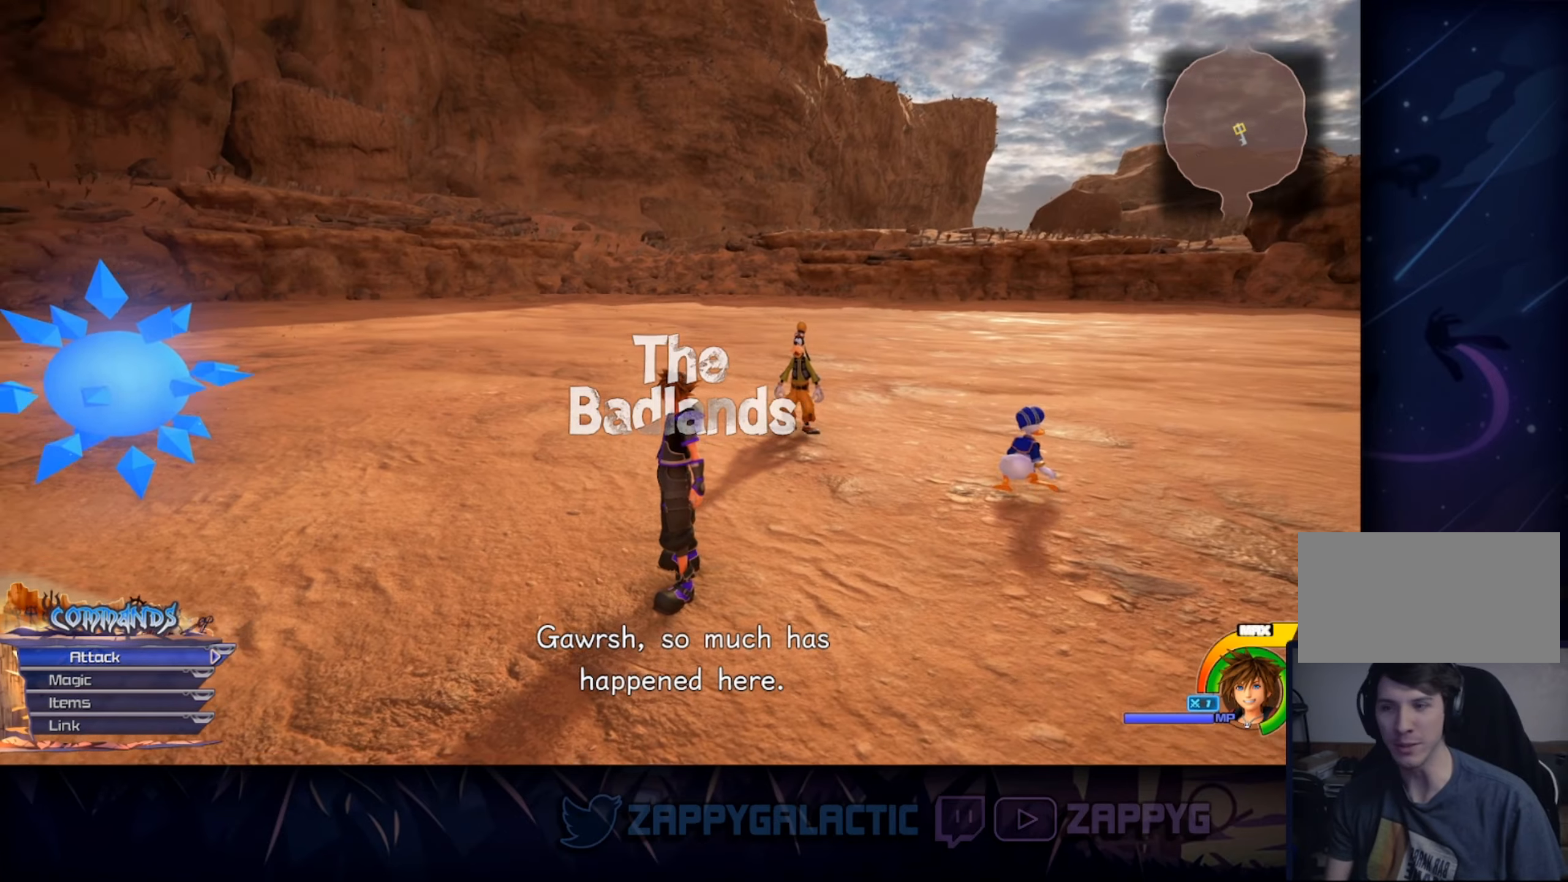
{"buttons": ["CIRCLE"], "left_stick": "up", "right_stick": "center", "events": [[66, "CIRCLE", "down"], [66, "right_stick", "center"], [383, "left_stick", "up"]]}
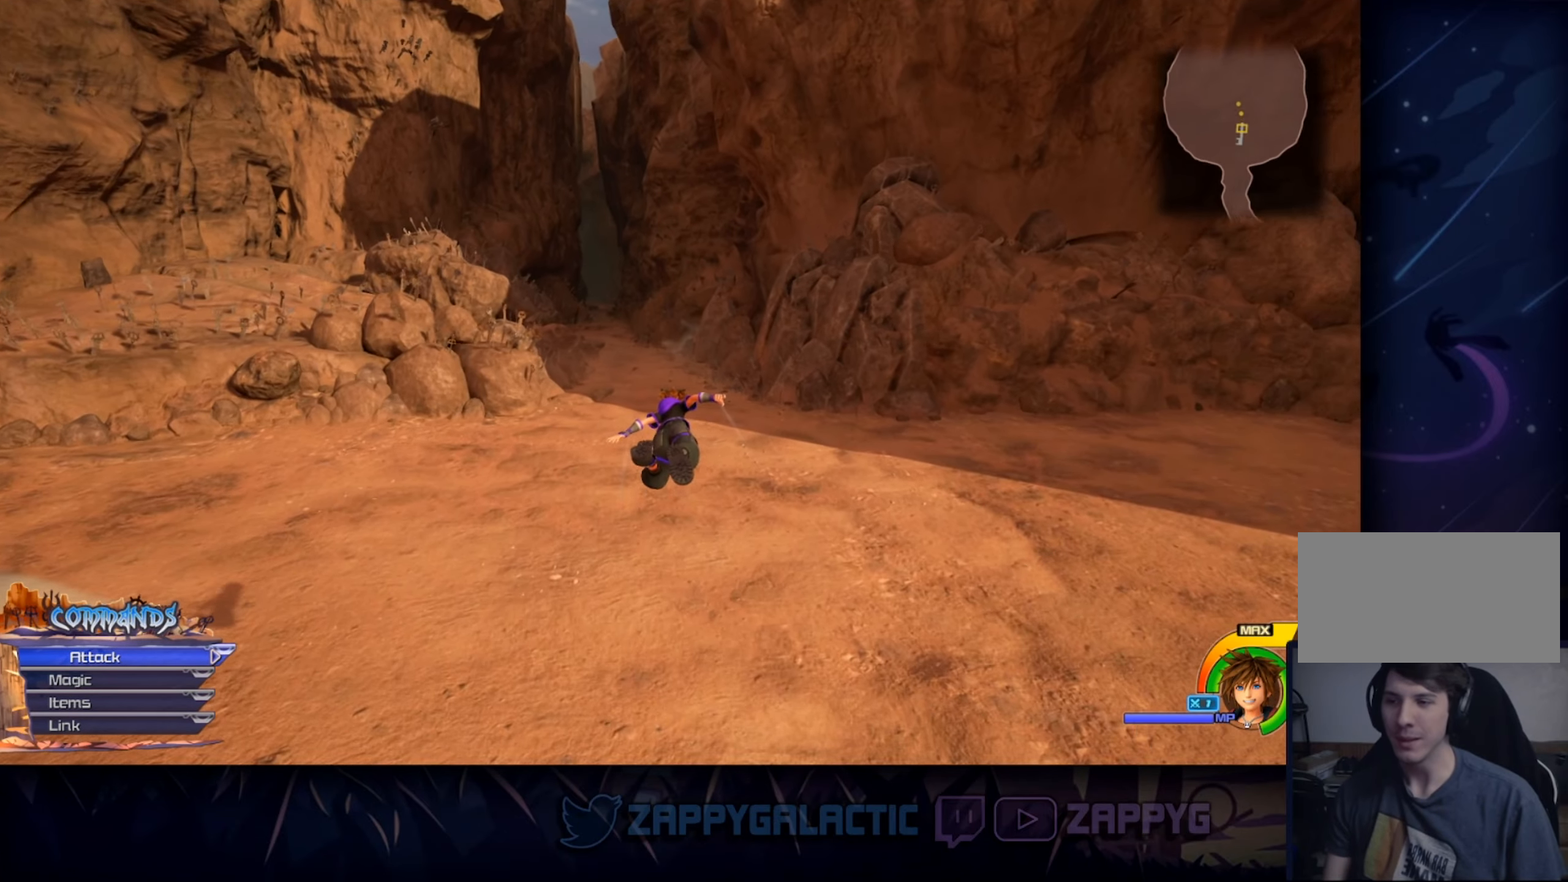
{"buttons": ["CIRCLE"], "left_stick": "center", "right_stick": "center", "events": [[100, "right_stick", "left"], [116, "left_stick", "center"], [216, "right_stick", "center"], [416, "left_stick", "up"], [500, "left_stick", "center"]]}
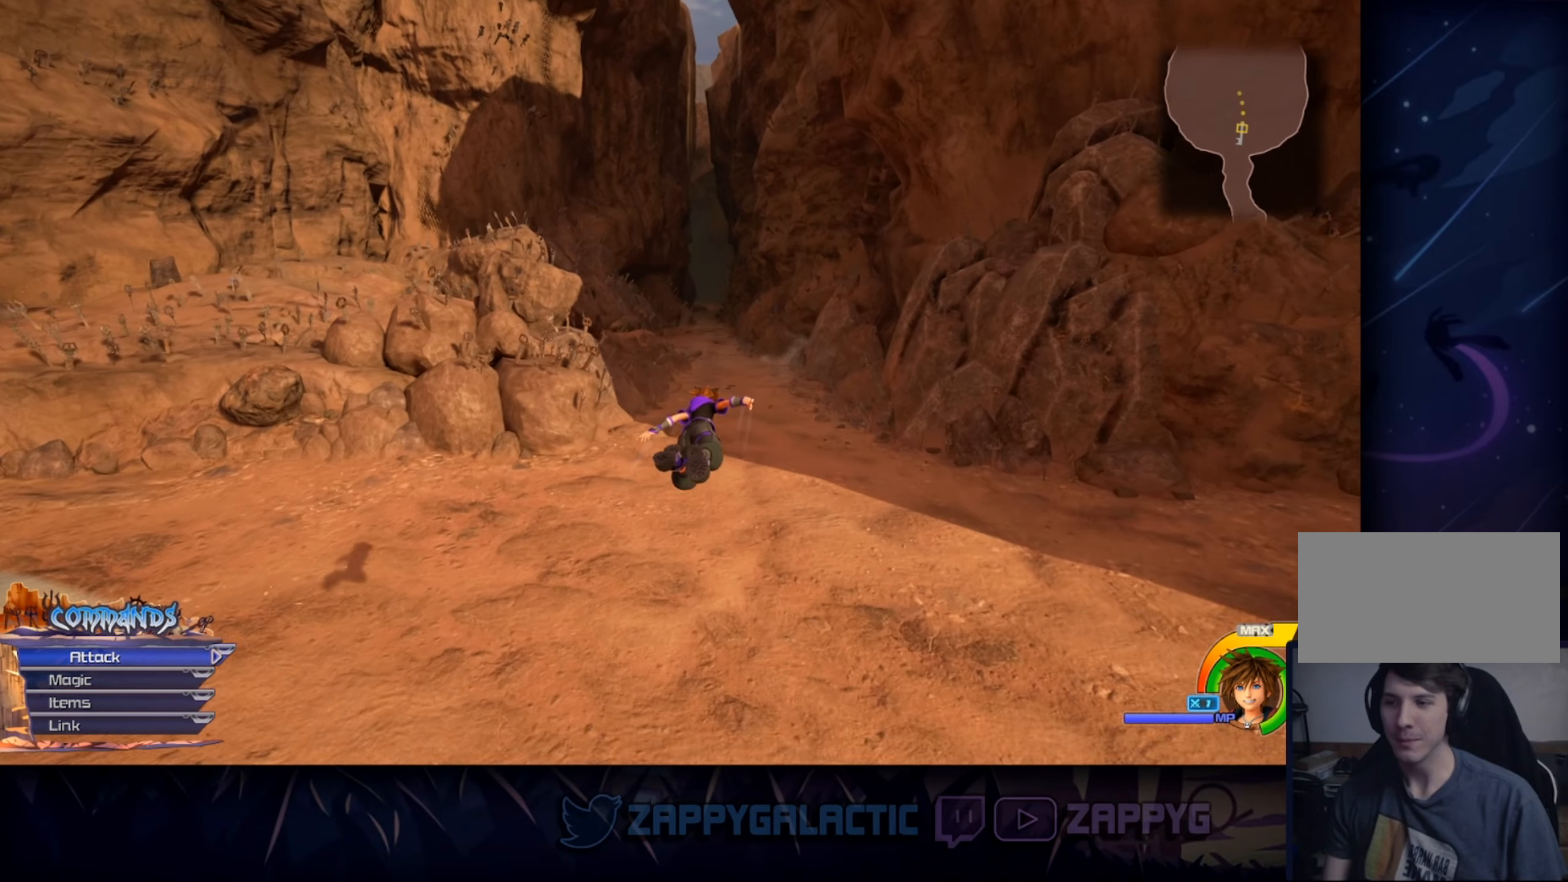
{"buttons": ["CIRCLE"], "left_stick": "center", "right_stick": "center", "events": [[300, "right_stick", "right"], [366, "left_stick", "up"], [400, "right_stick", "center"], [433, "left_stick", "center"]]}
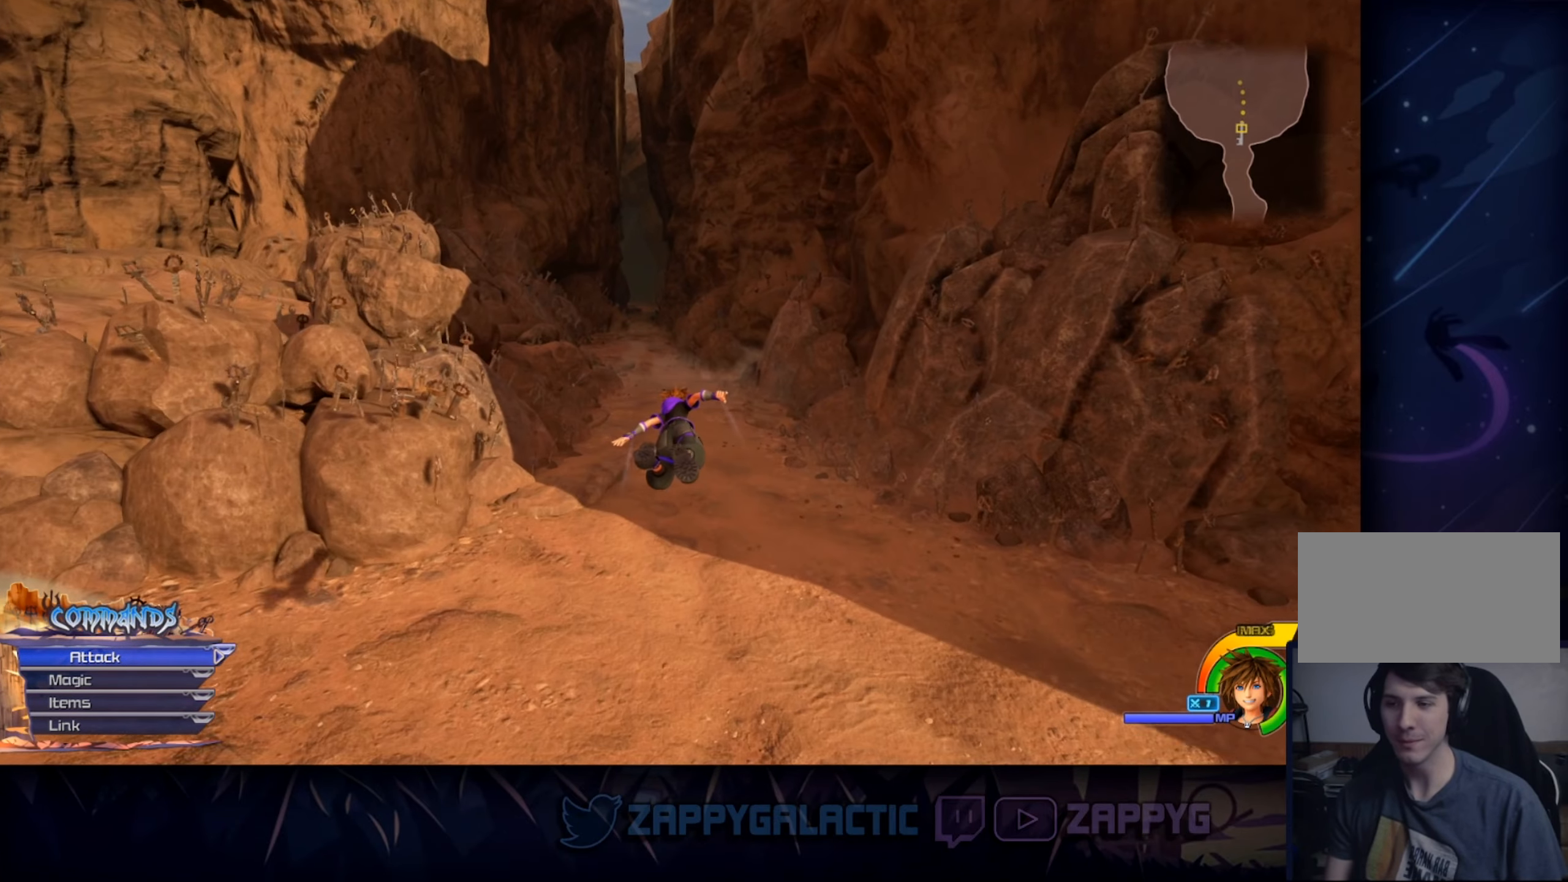
{"buttons": ["CIRCLE"], "left_stick": "center", "right_stick": "center", "events": [[350, "left_stick", "up"], [483, "left_stick", "center"]]}
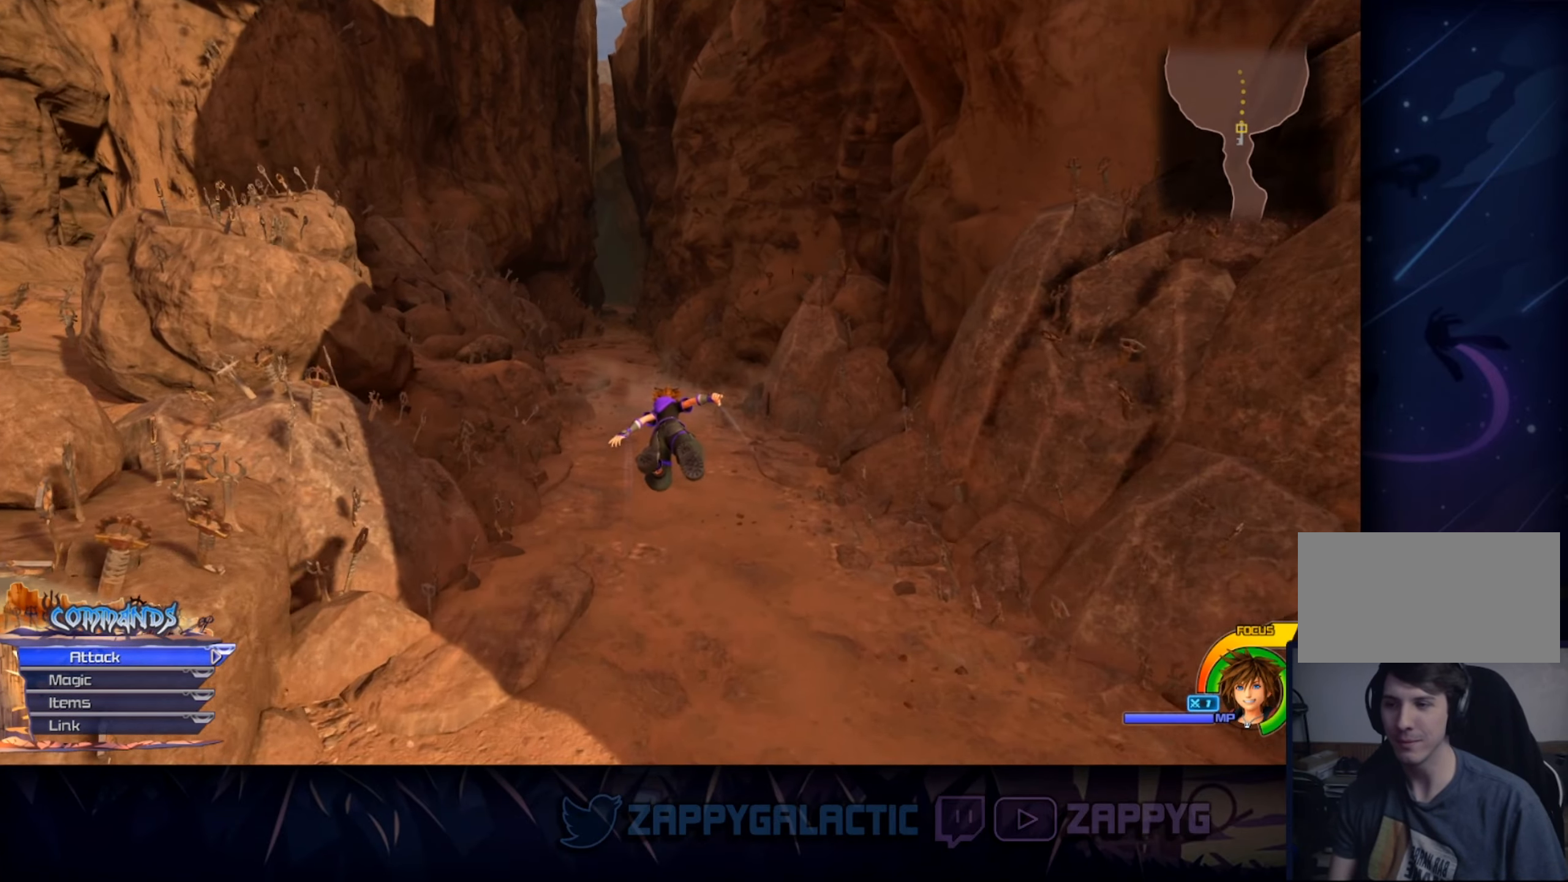
{"buttons": ["CIRCLE"], "left_stick": "center", "right_stick": "center", "events": [[316, "right_stick", "down-left"], [466, "right_stick", "center"]]}
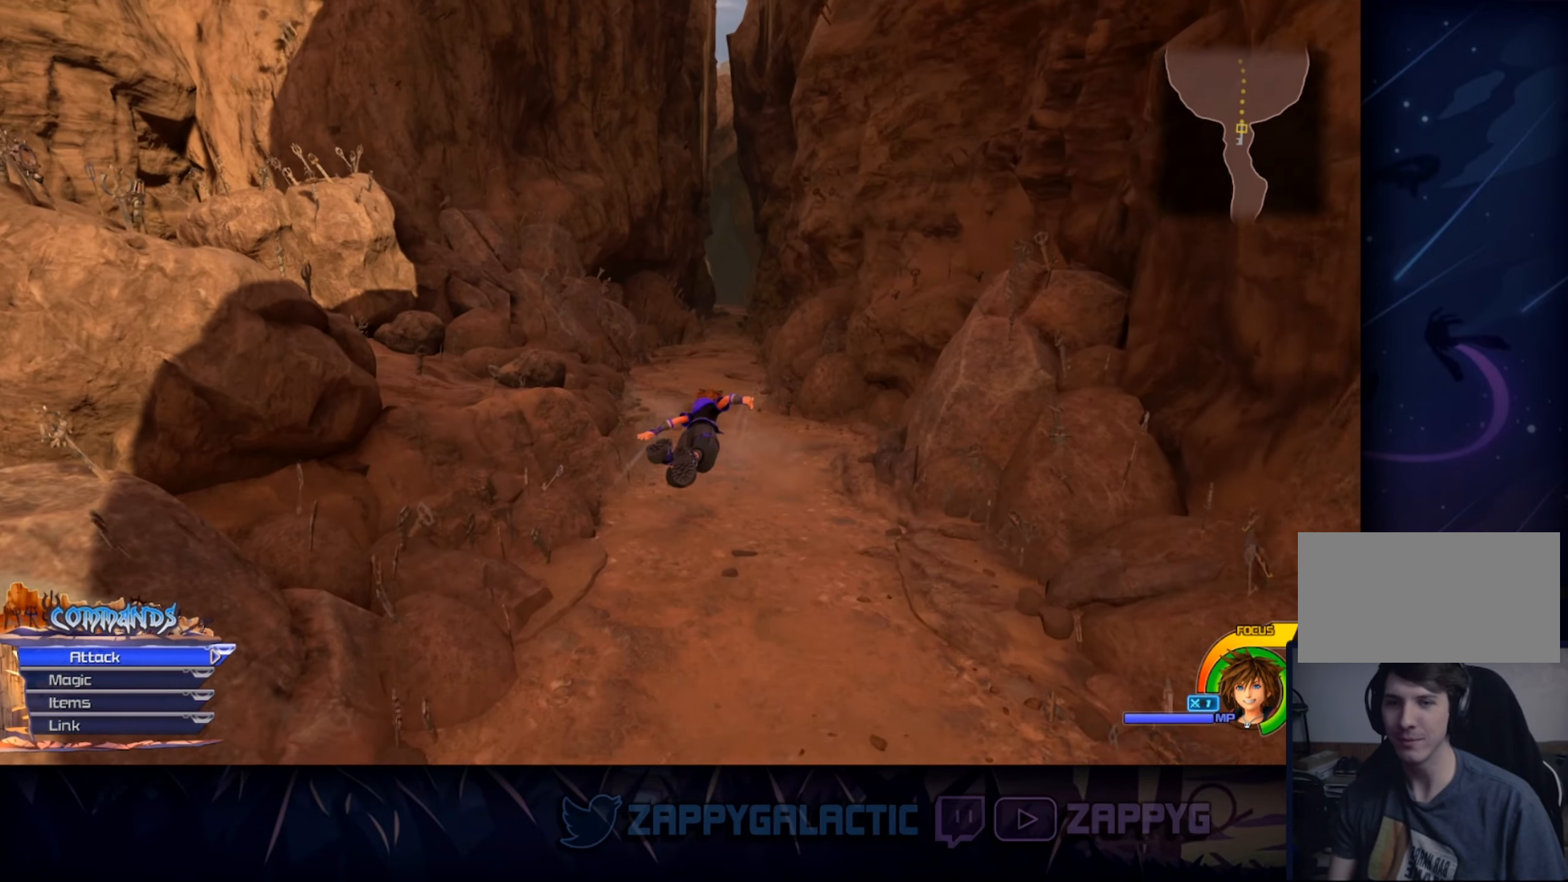
{"buttons": ["CIRCLE"], "left_stick": "center", "right_stick": "center", "events": [[216, "left_stick", "up"], [316, "right_stick", "down-right"], [416, "left_stick", "center"], [433, "right_stick", "center"]]}
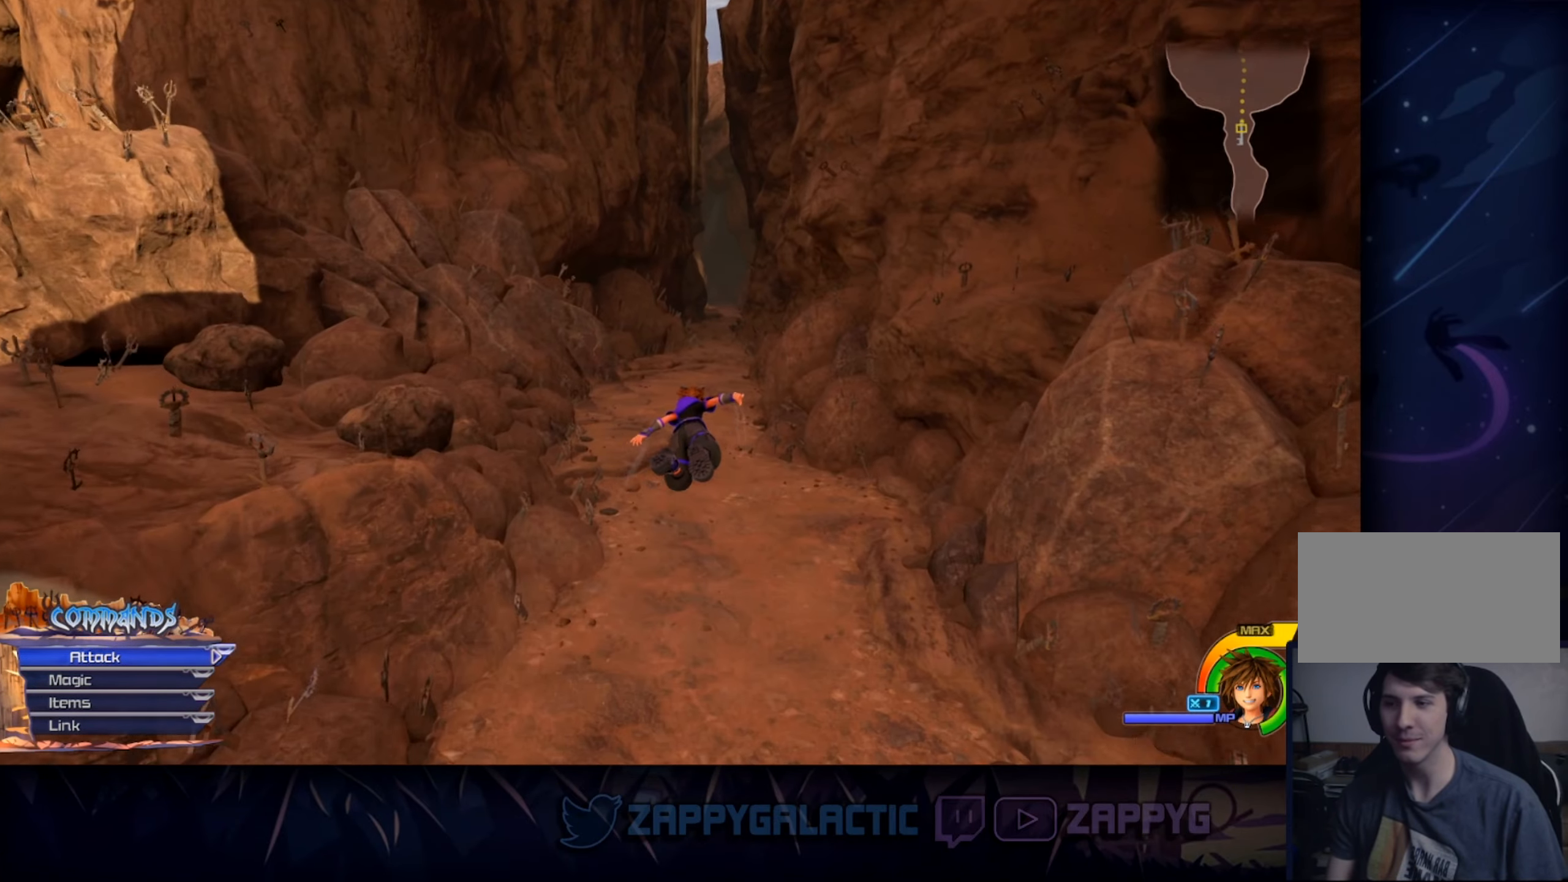
{"buttons": ["CIRCLE"], "left_stick": "up", "right_stick": "center", "events": [[133, "left_stick", "up"]]}
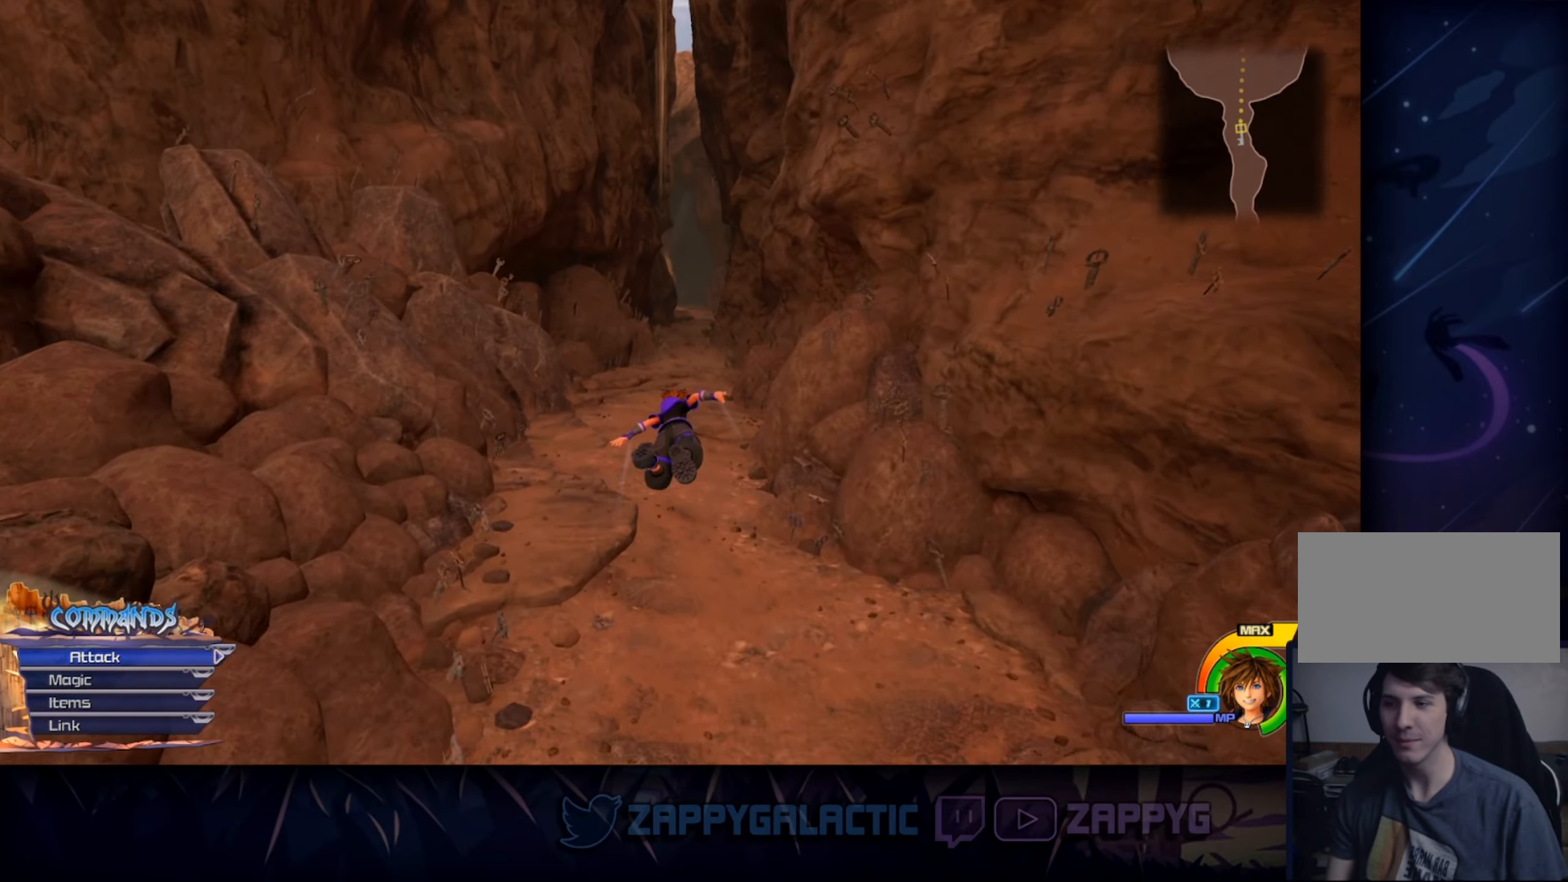
{"buttons": ["CIRCLE"], "left_stick": "up", "right_stick": "center", "events": []}
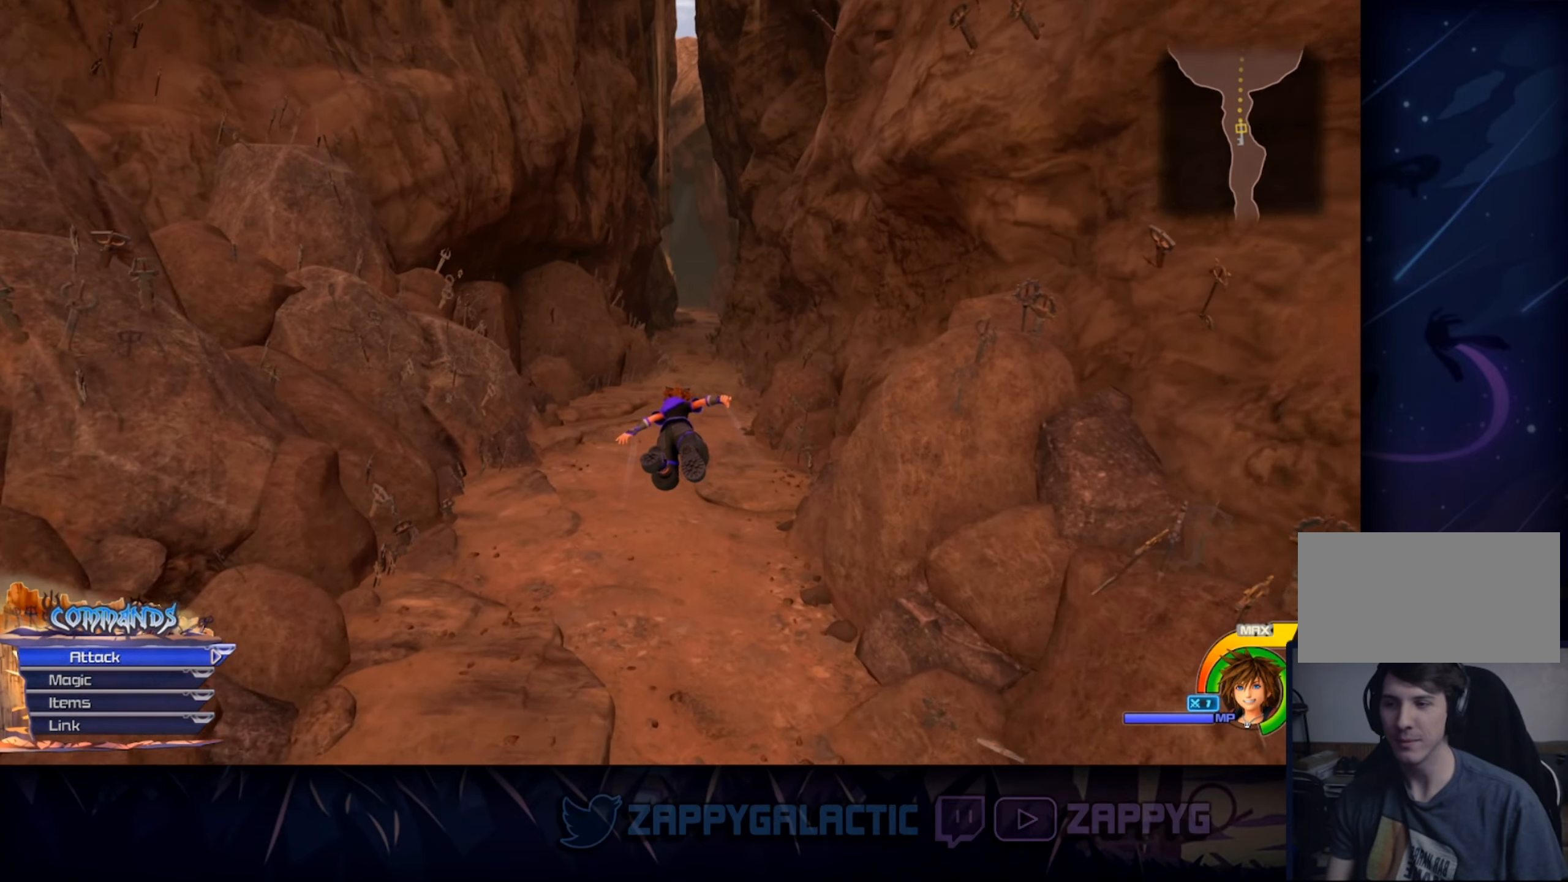
{"buttons": ["CIRCLE"], "left_stick": "up", "right_stick": "center", "events": []}
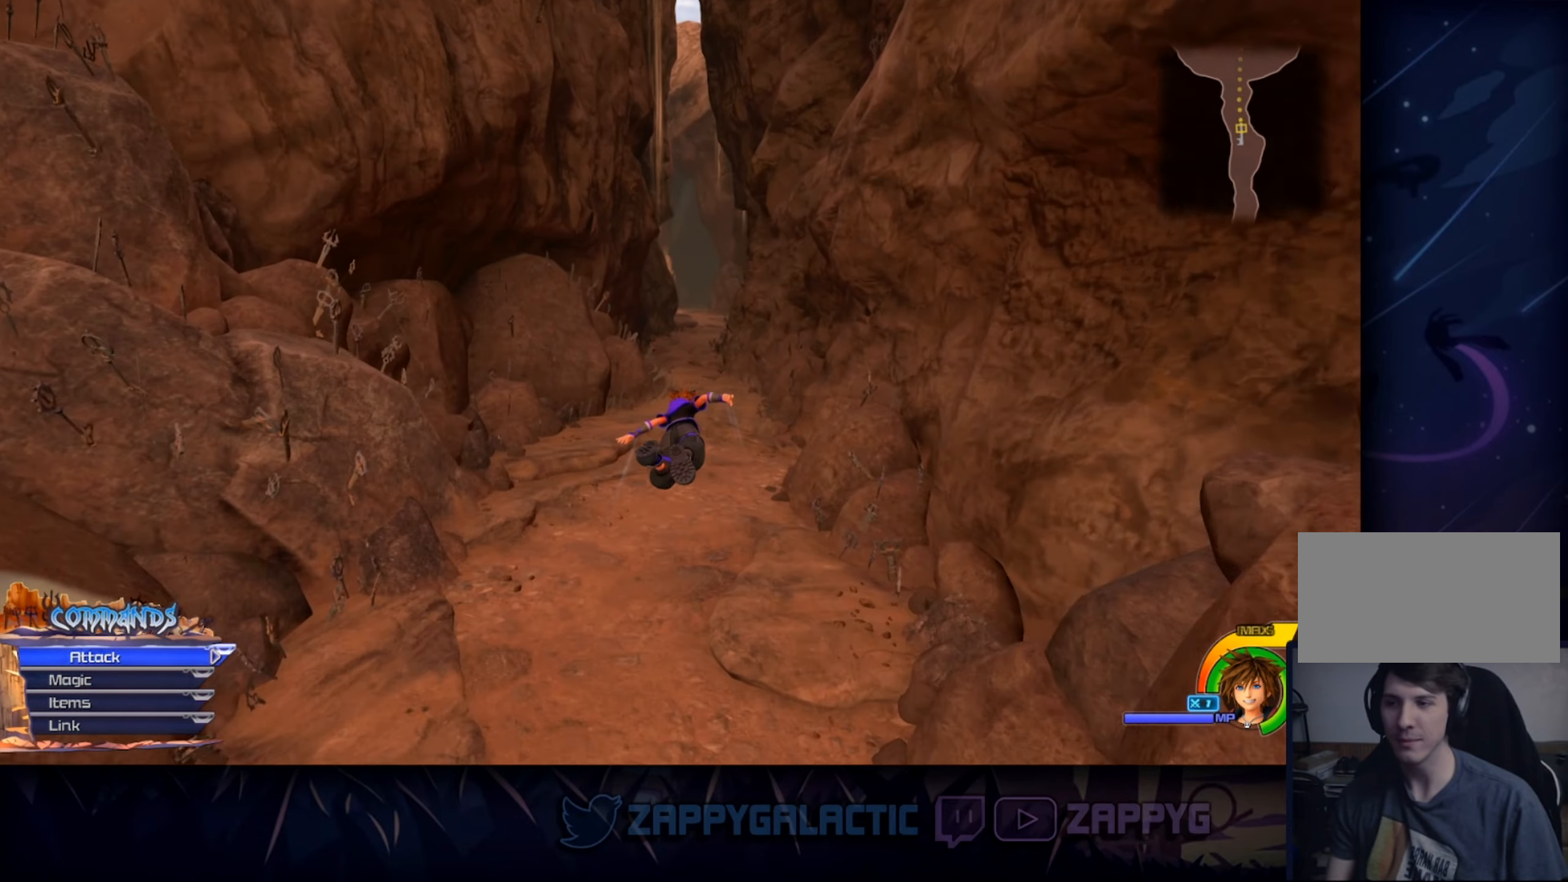
{"buttons": ["CIRCLE"], "left_stick": "center", "right_stick": "center", "events": [[267, "left_stick", "center"]]}
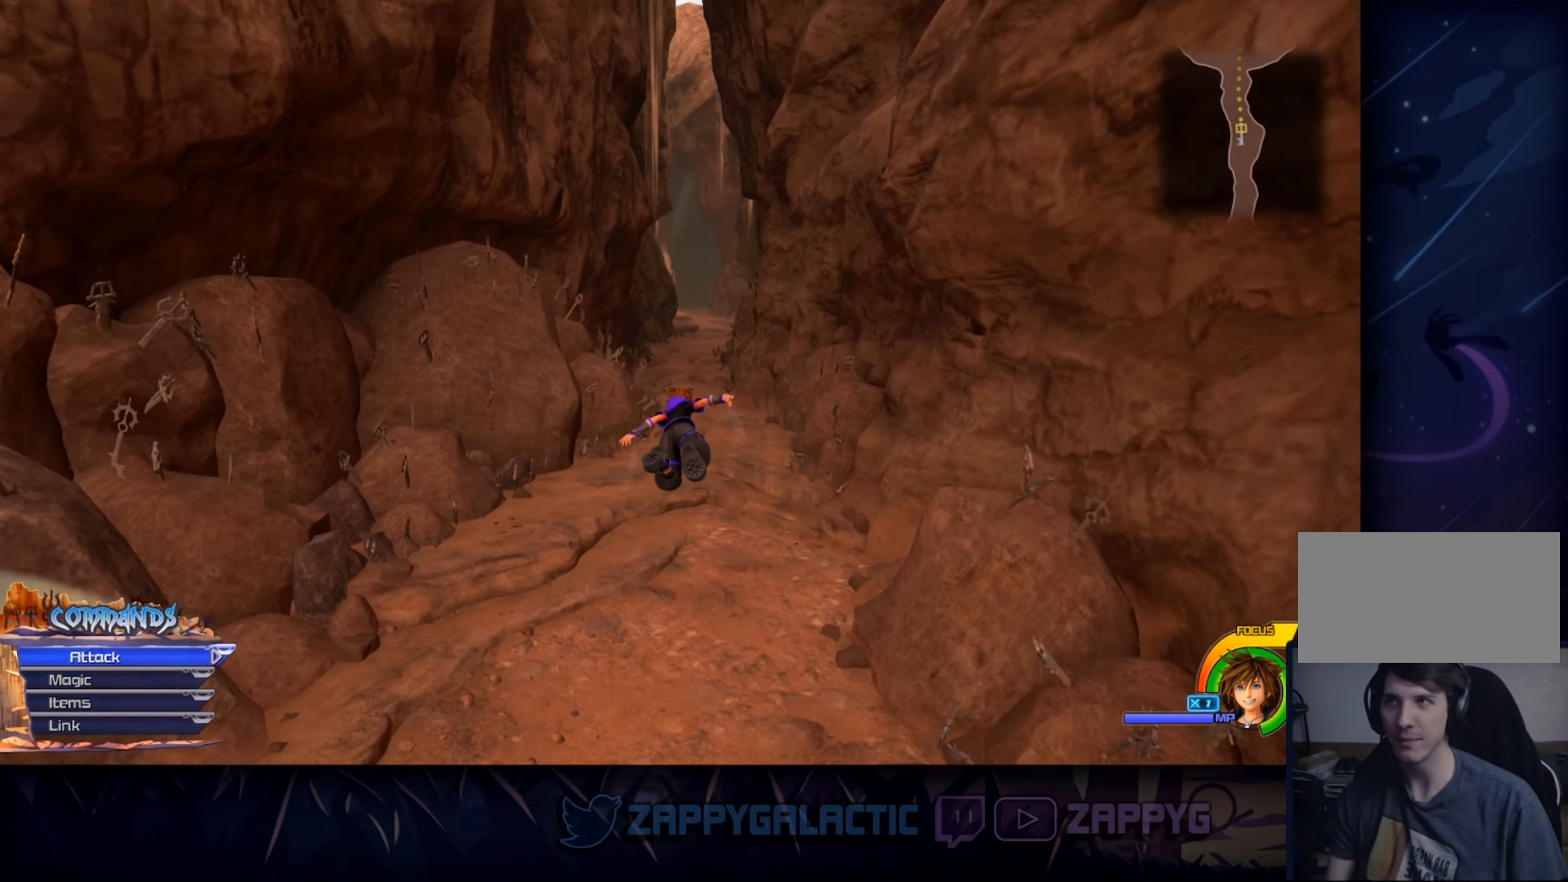
{"buttons": ["CIRCLE"], "left_stick": "center", "right_stick": "center", "events": []}
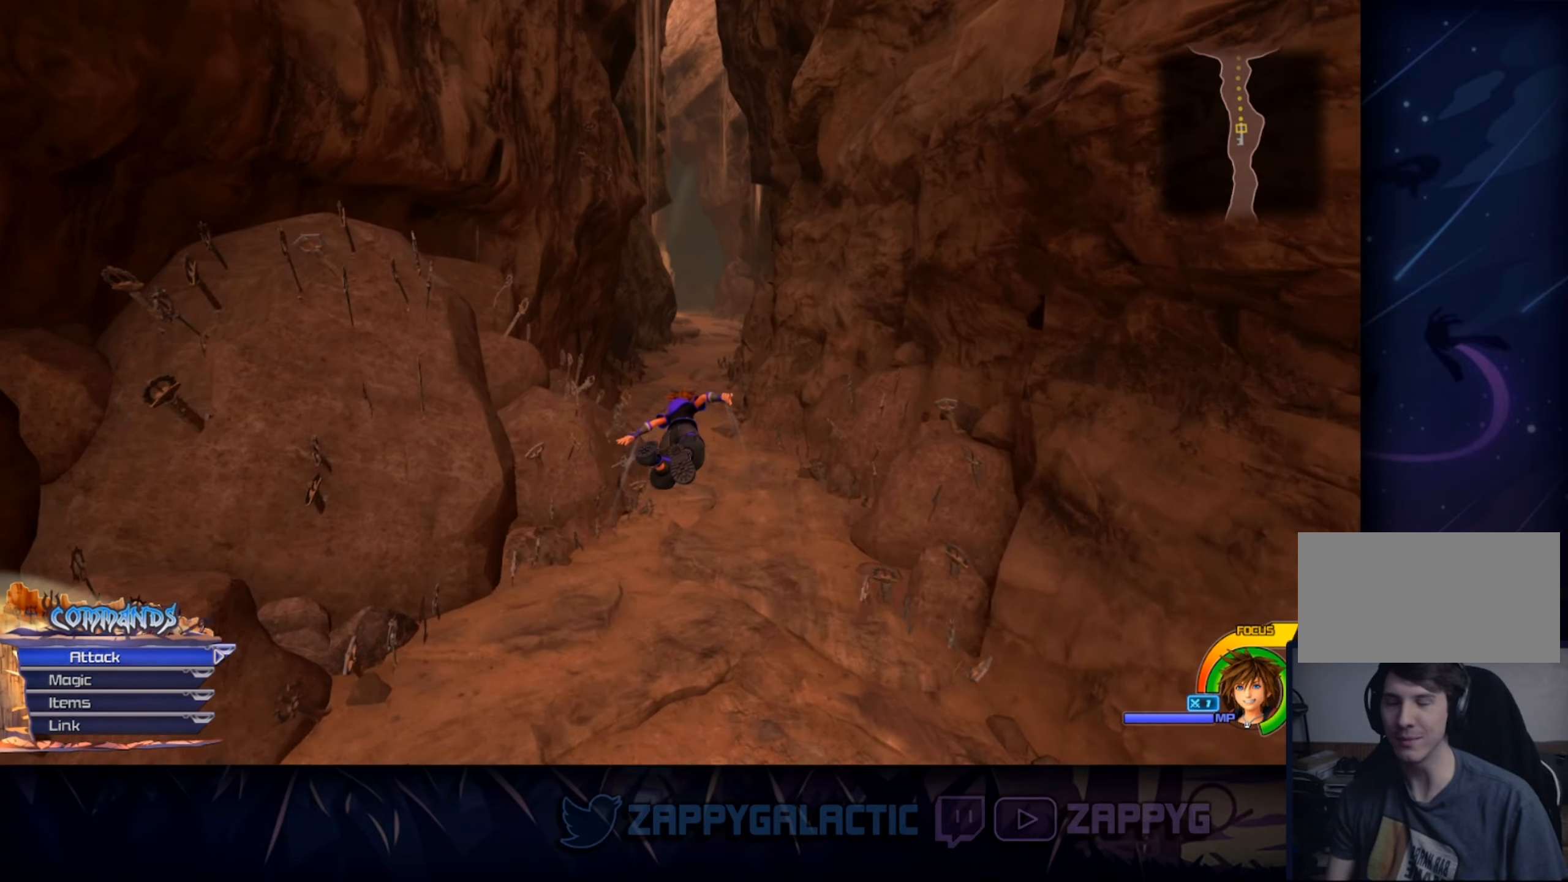
{"buttons": ["CIRCLE"], "left_stick": "up", "right_stick": "center", "events": [[183, "left_stick", "up"]]}
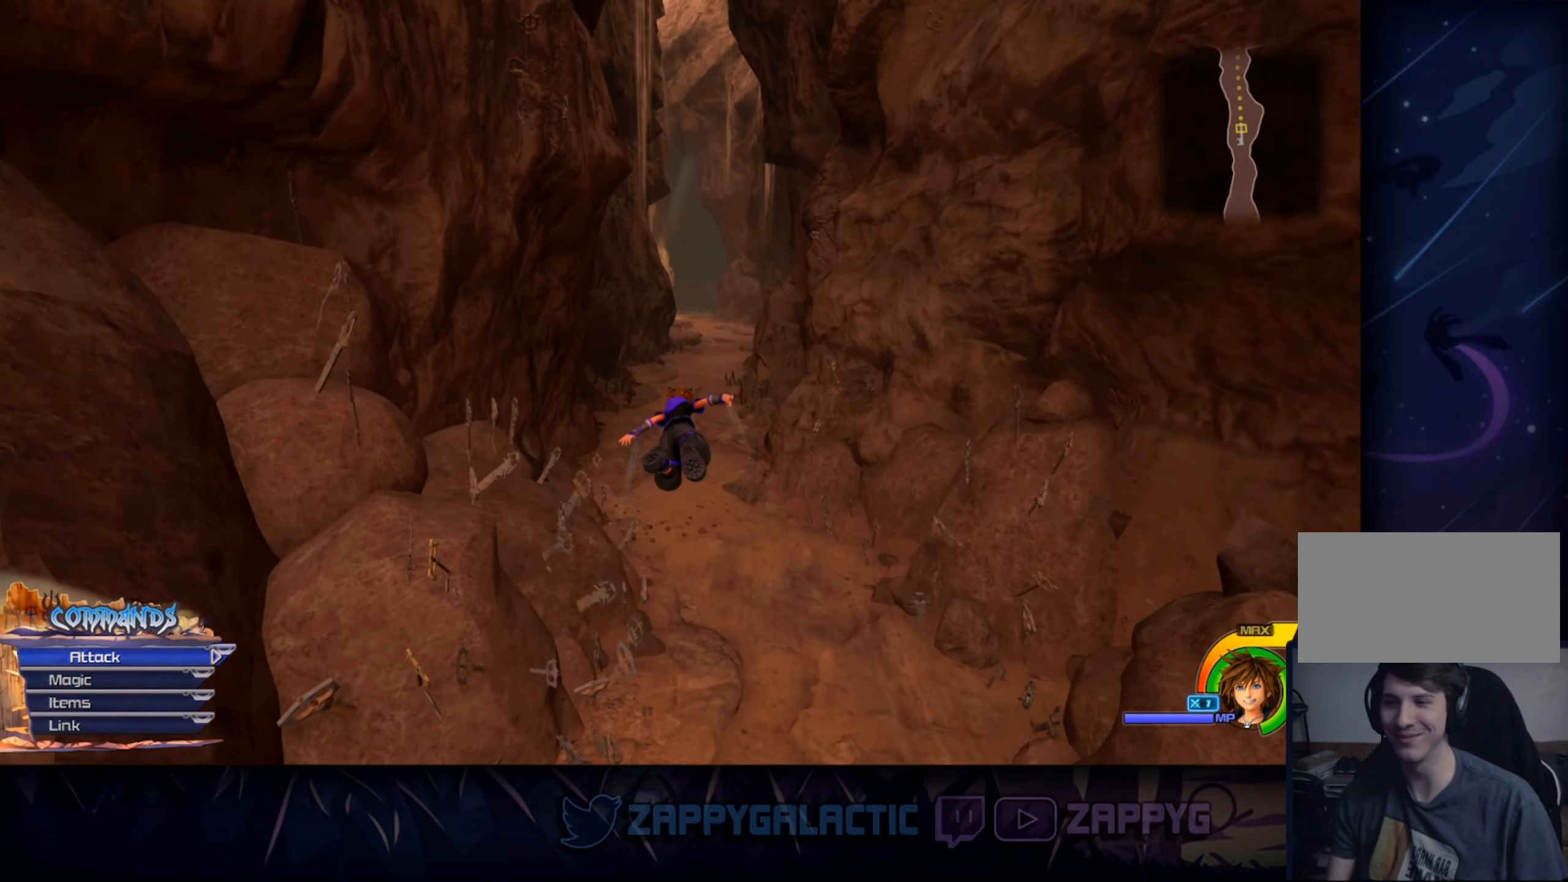
{"buttons": ["CIRCLE"], "left_stick": "up", "right_stick": "center", "events": [[267, "right_stick", "down"], [367, "right_stick", "center"]]}
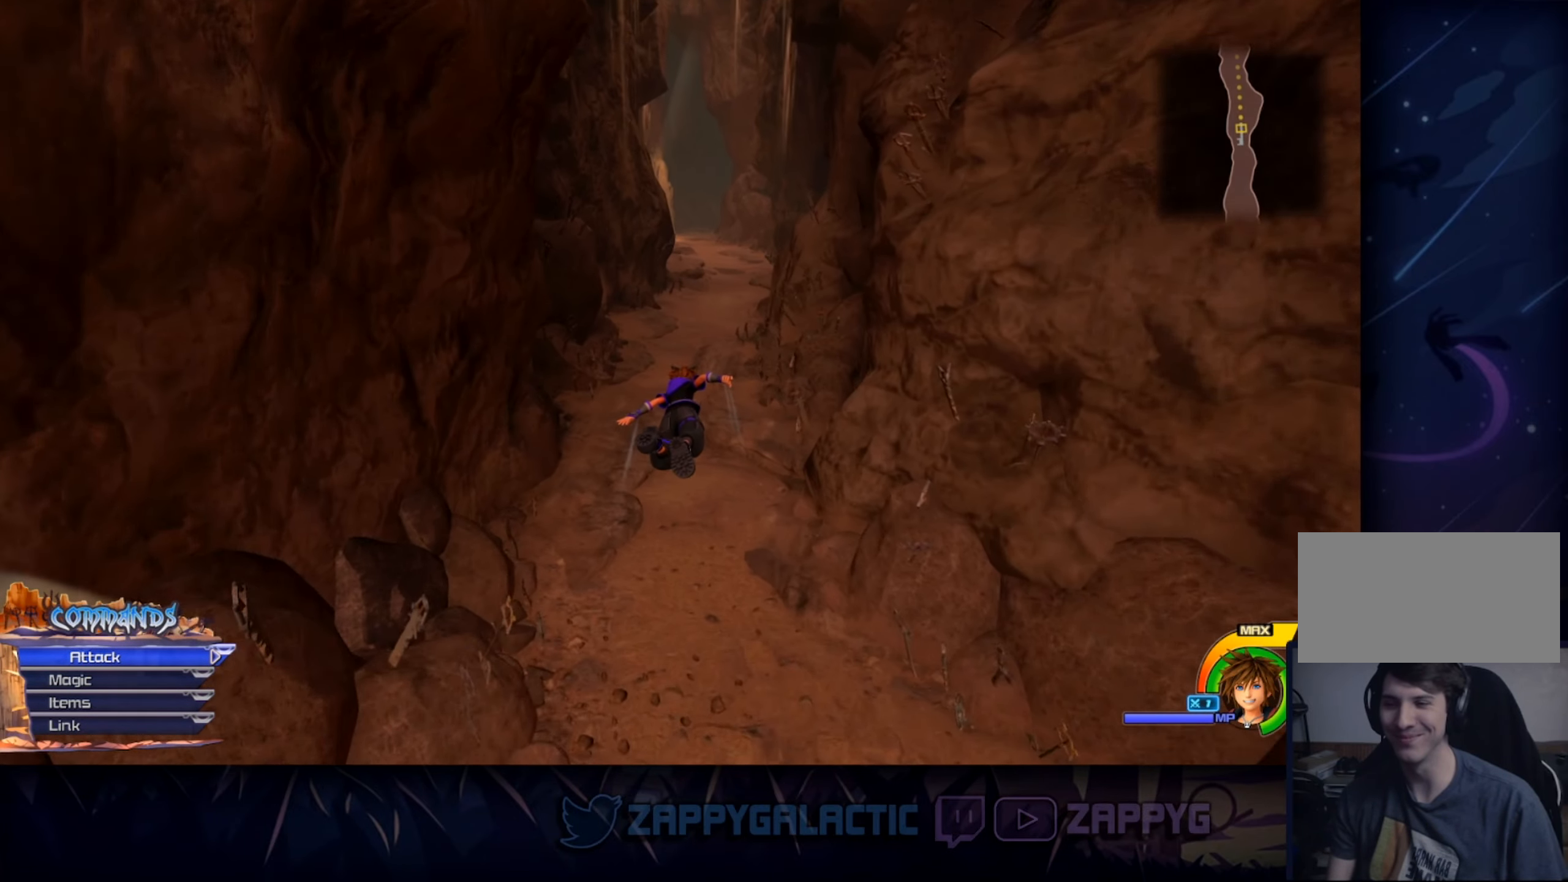
{"buttons": ["CIRCLE"], "left_stick": "up", "right_stick": "center", "events": [[133, "right_stick", "up-right"], [267, "right_stick", "center"]]}
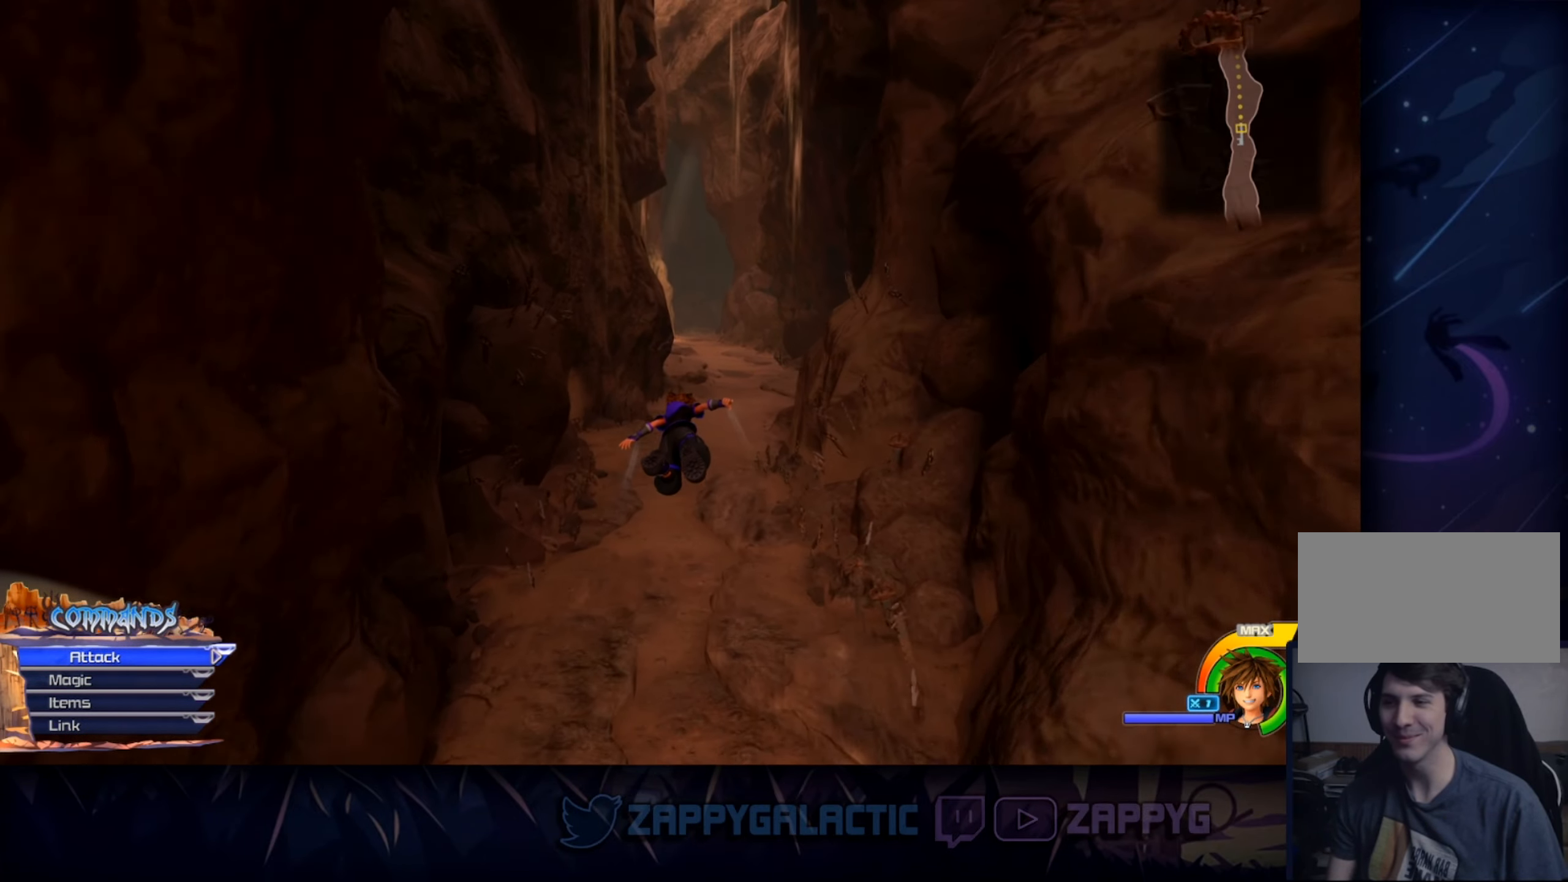
{"buttons": ["CIRCLE"], "left_stick": "up", "right_stick": "up-right", "events": [[33, "right_stick", "down"], [150, "right_stick", "center"], [500, "right_stick", "up-right"]]}
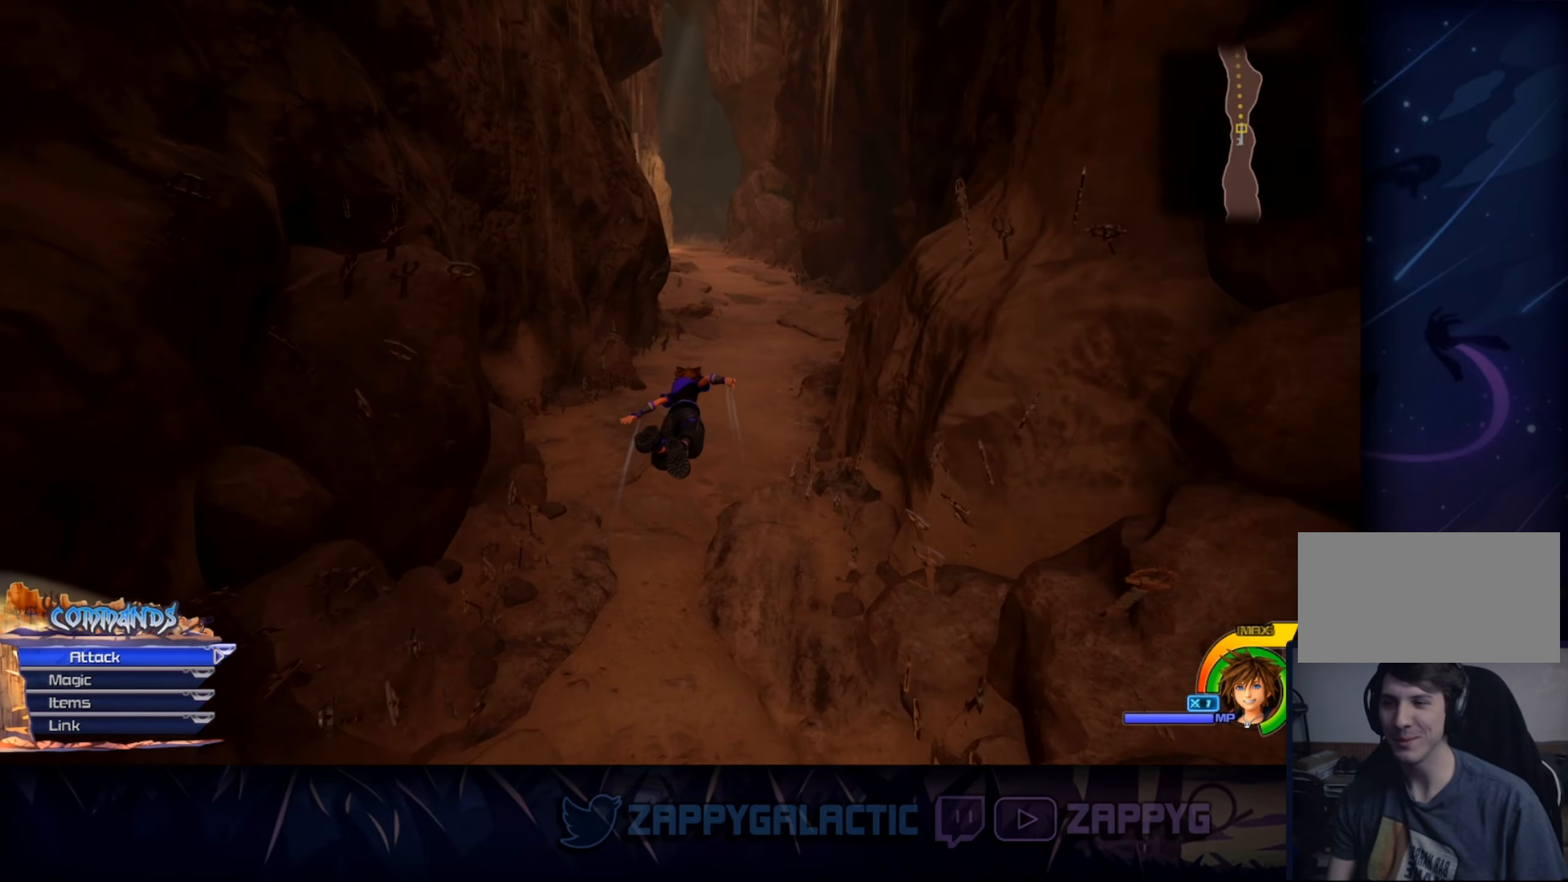
{"buttons": ["CIRCLE"], "left_stick": "up", "right_stick": "center", "events": [[83, "right_stick", "center"]]}
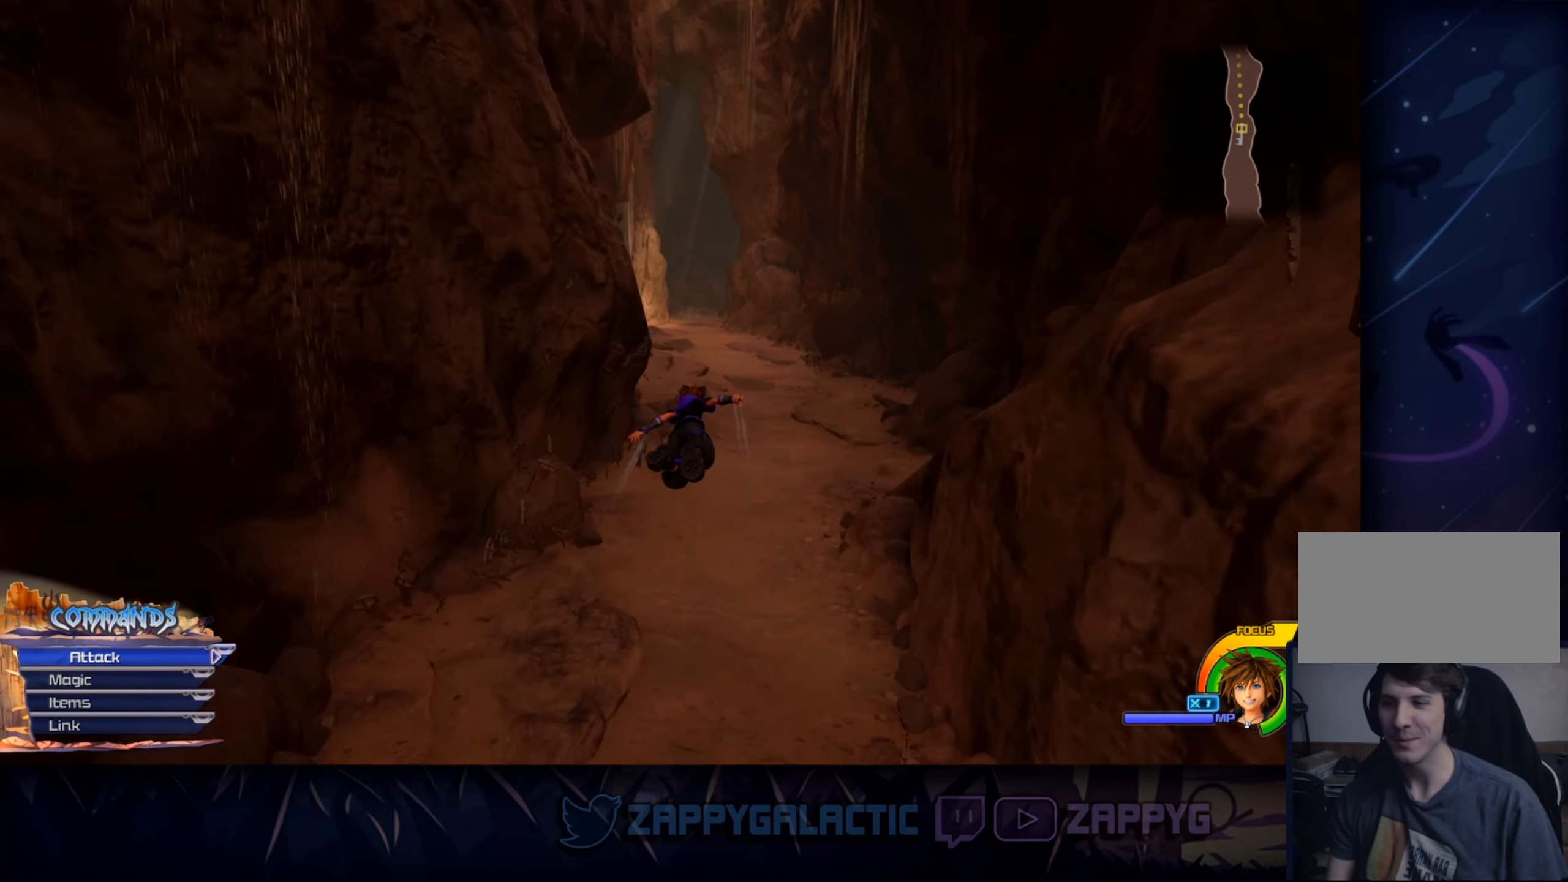
{"buttons": ["CIRCLE"], "left_stick": "up", "right_stick": "center", "events": [[267, "left_stick", "center"], [483, "left_stick", "up"]]}
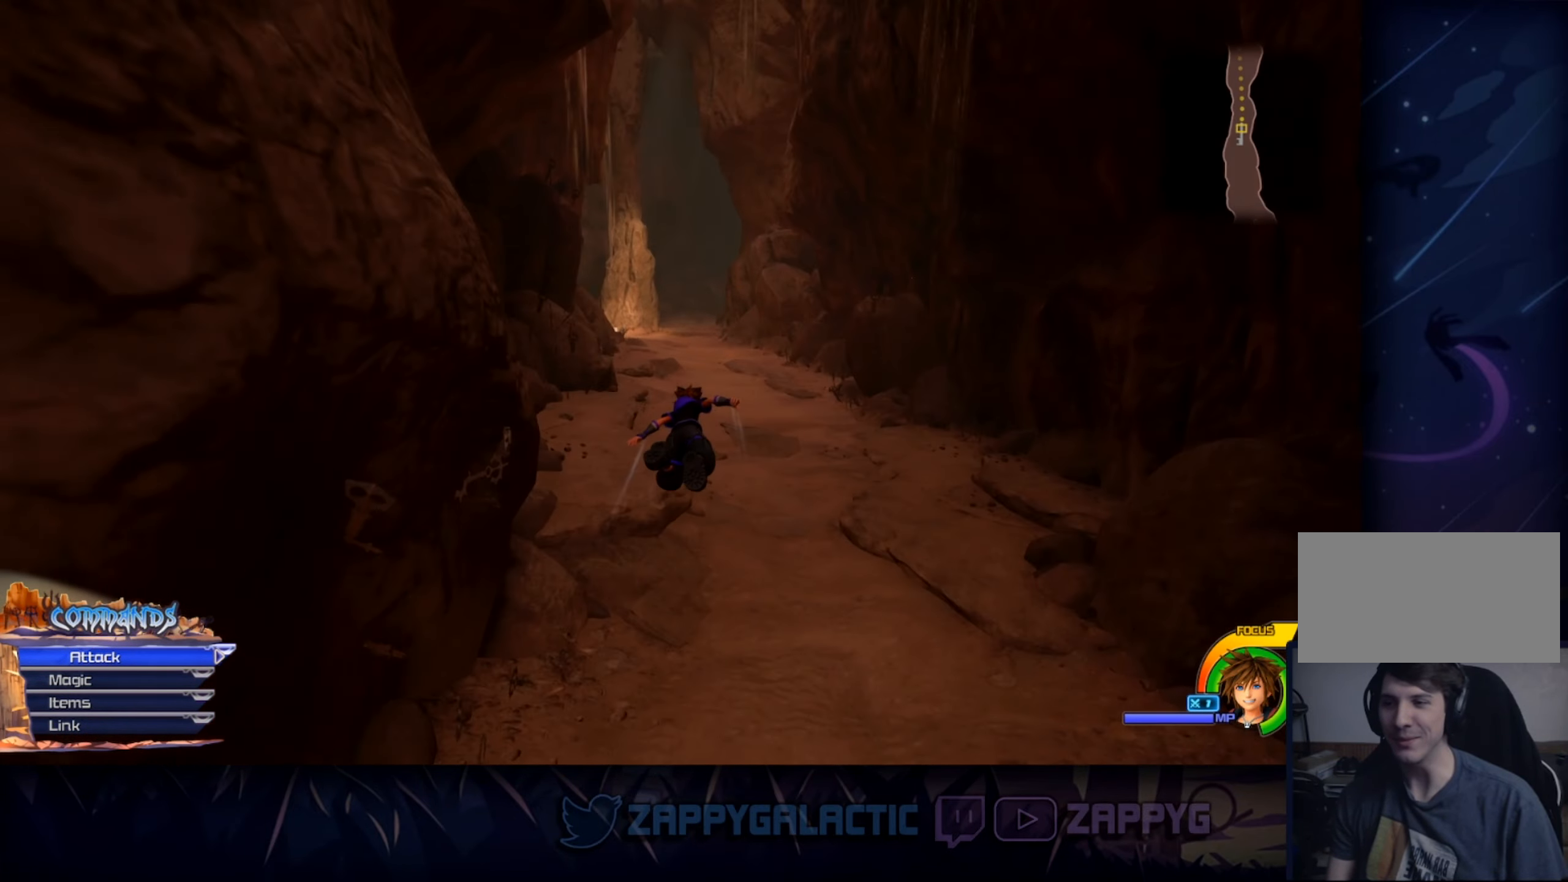
{"buttons": ["CIRCLE"], "left_stick": "up", "right_stick": "center", "events": [[83, "left_stick", "center"], [467, "left_stick", "up"]]}
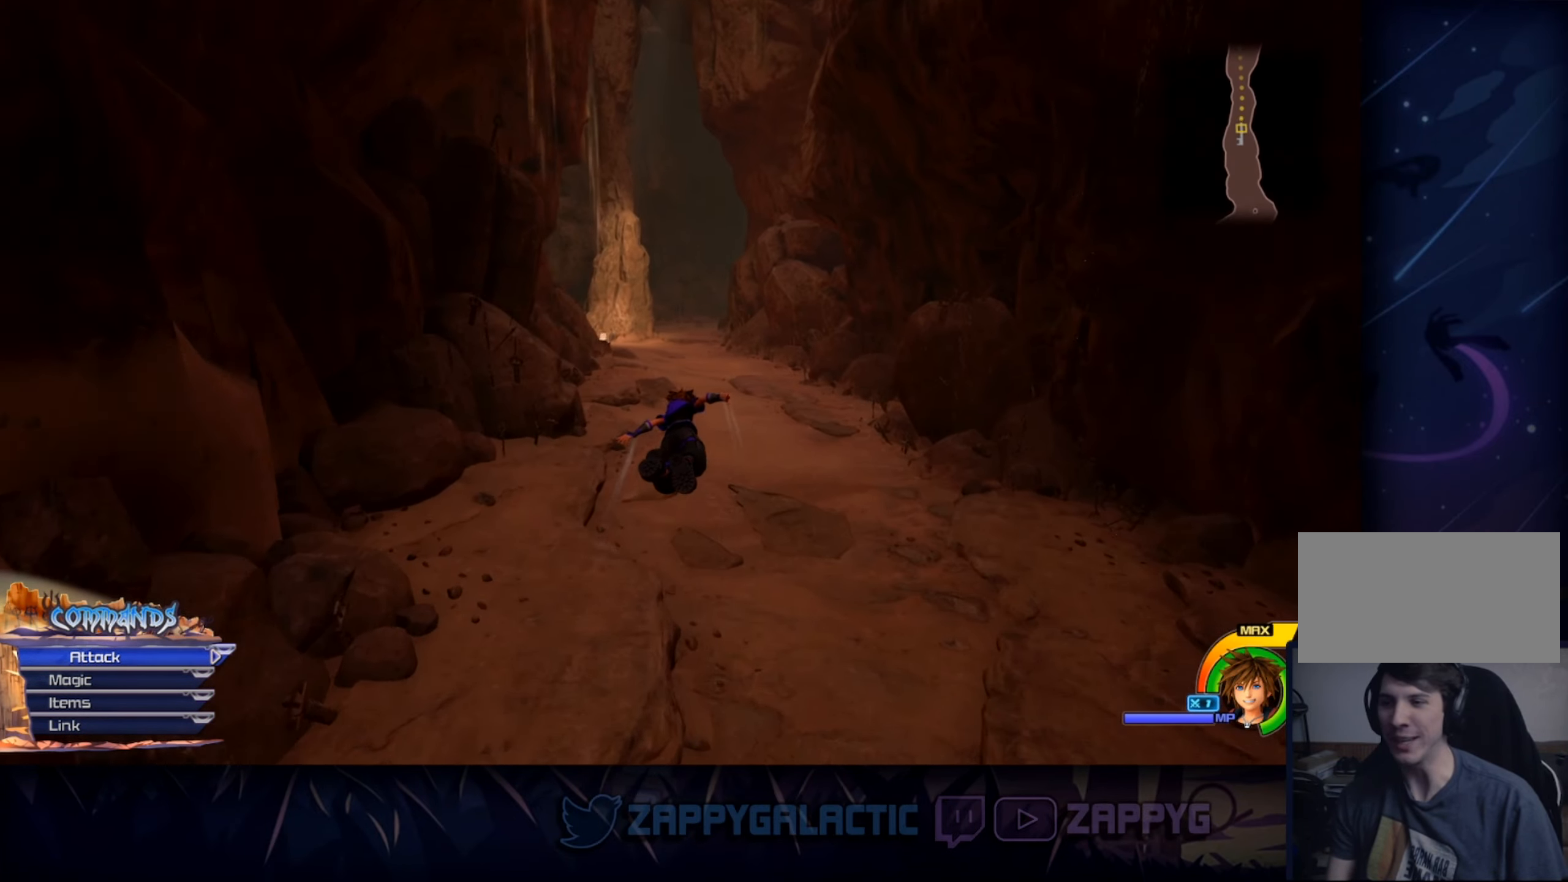
{"buttons": ["CIRCLE"], "left_stick": "up", "right_stick": "down-left", "events": [[450, "right_stick", "down-left"]]}
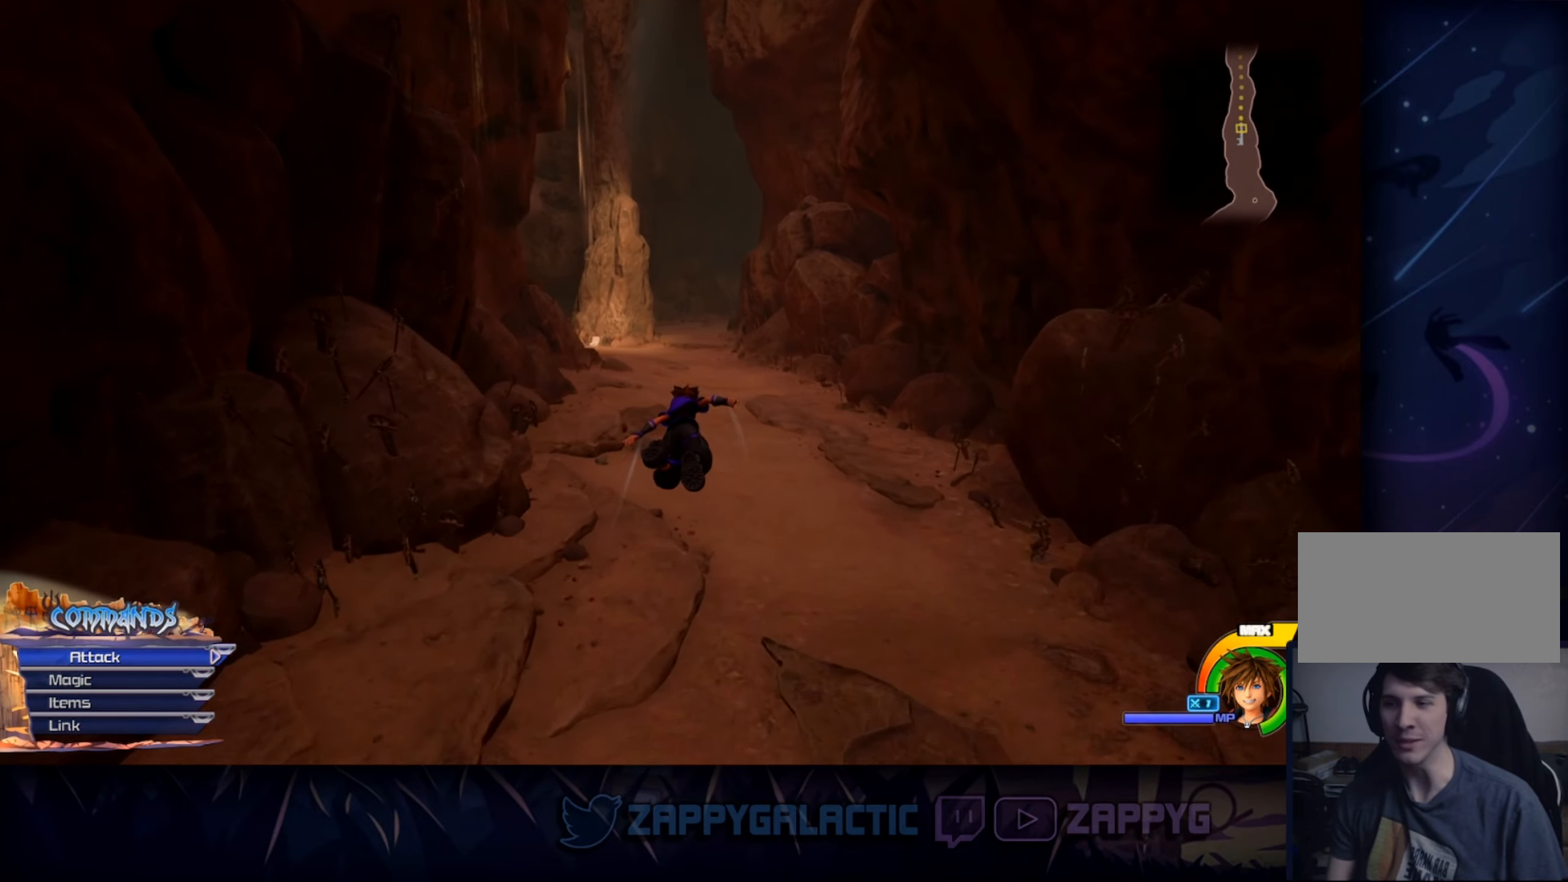
{"buttons": [], "left_stick": "center", "right_stick": "center", "events": [[67, "right_stick", "center"], [434, "CIRCLE", "up"], [434, "left_stick", "center"]]}
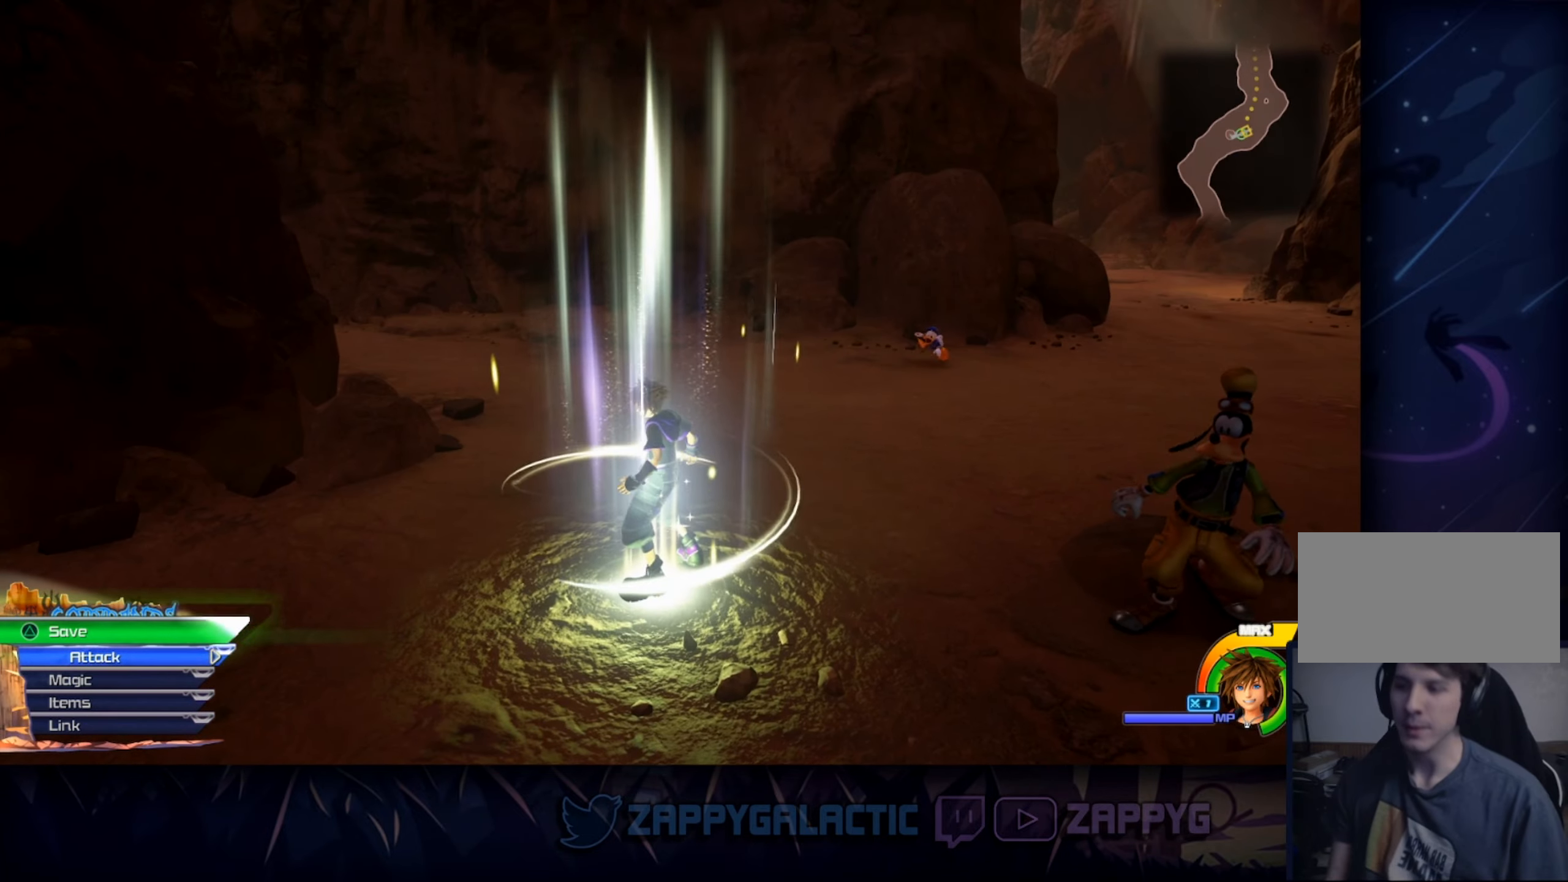
{"buttons": [], "left_stick": "center", "right_stick": "center", "events": []}
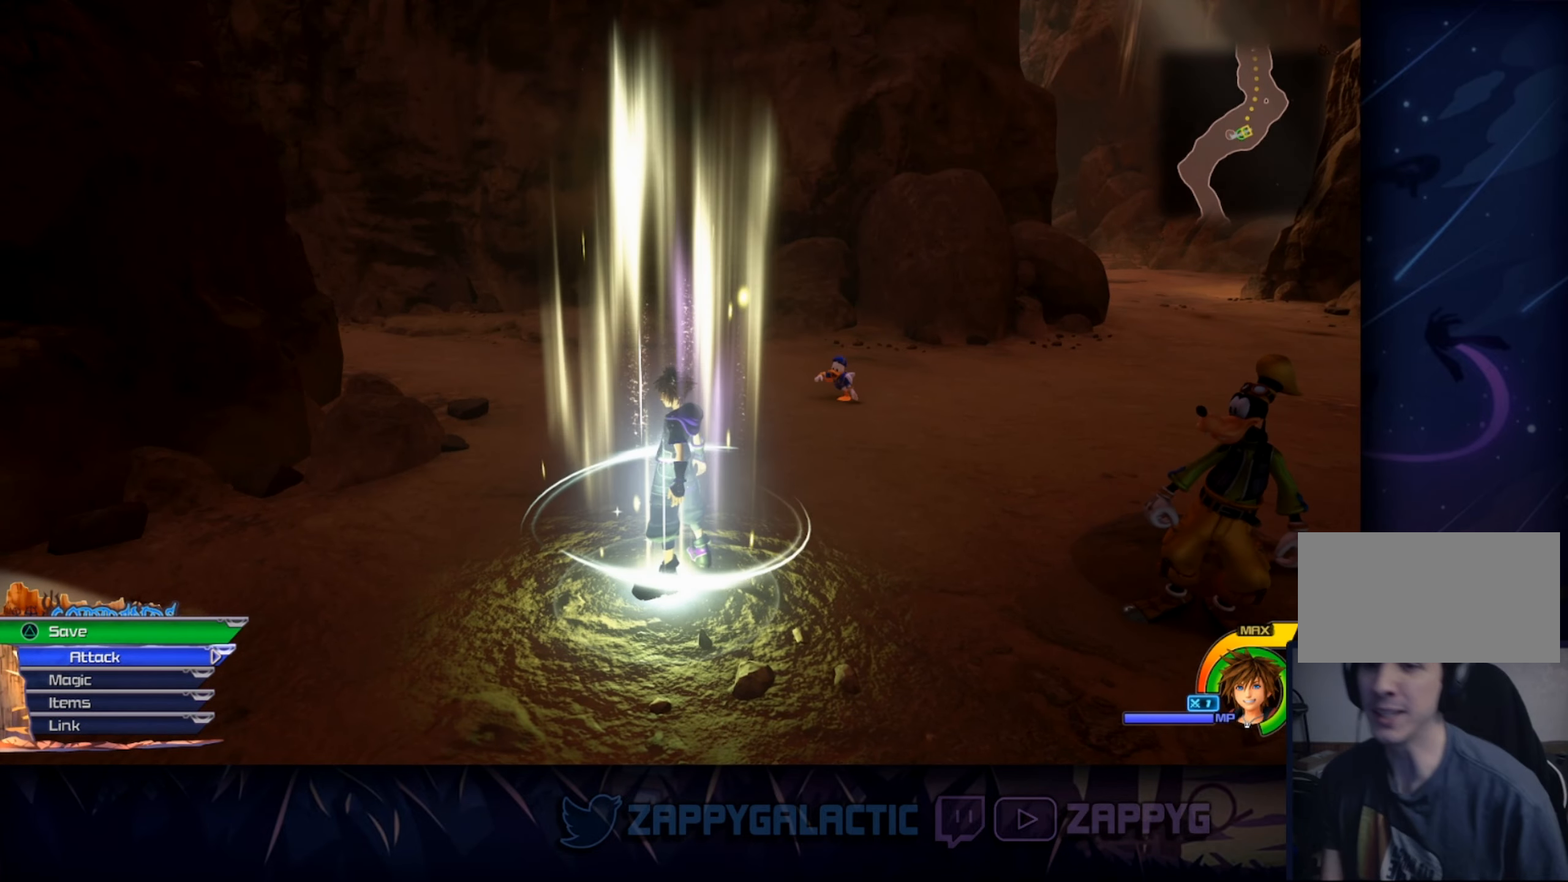
{"buttons": [], "left_stick": "center", "right_stick": "center", "events": []}
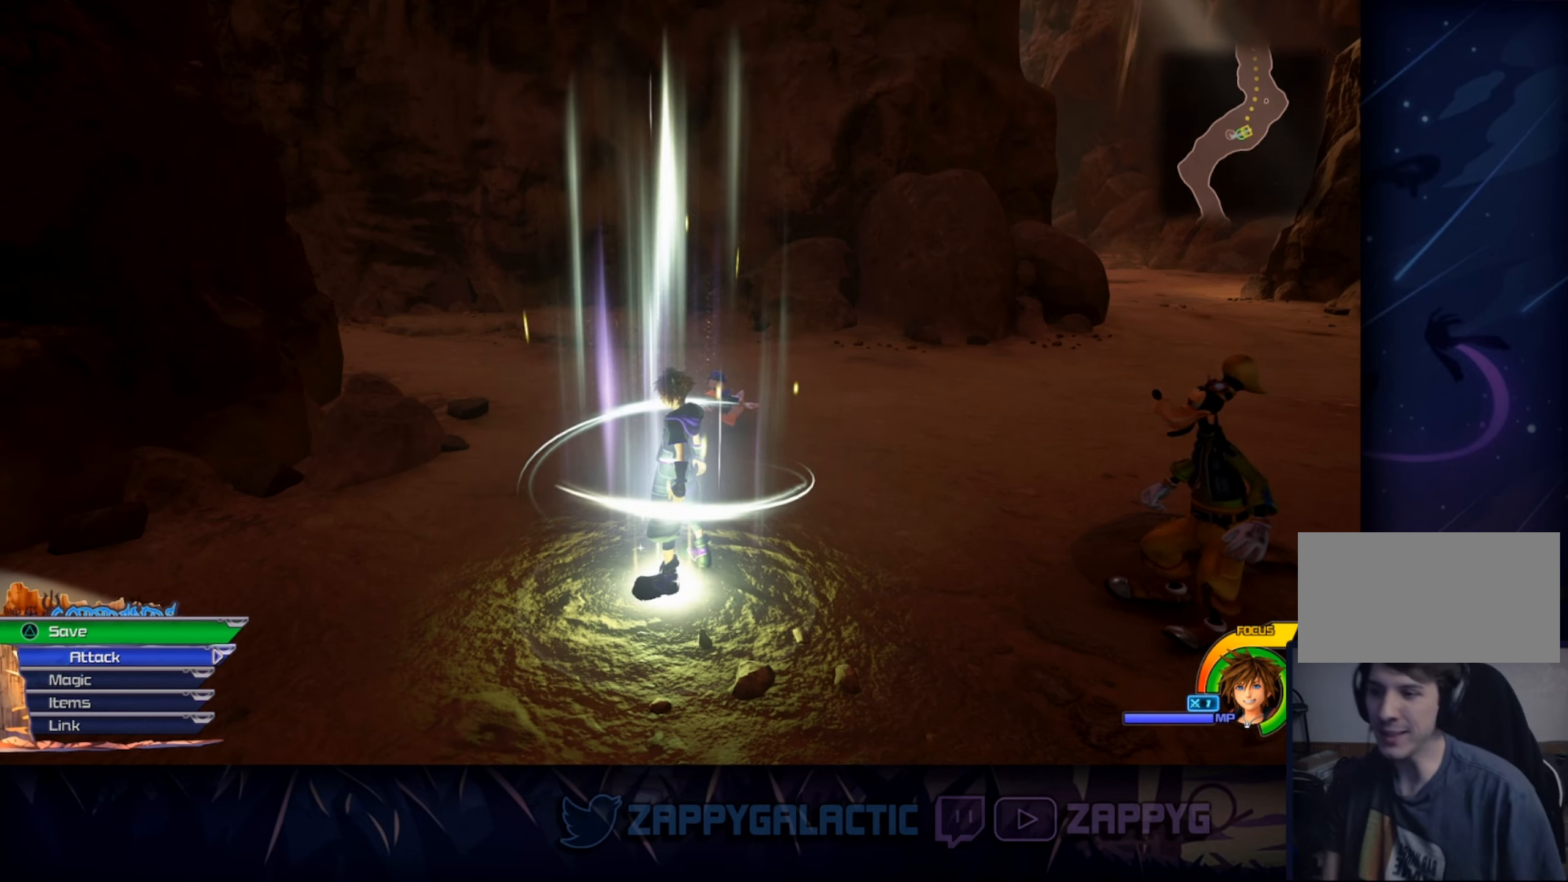
{"buttons": [], "left_stick": "up", "right_stick": "center", "events": [[100, "left_stick", "up"]]}
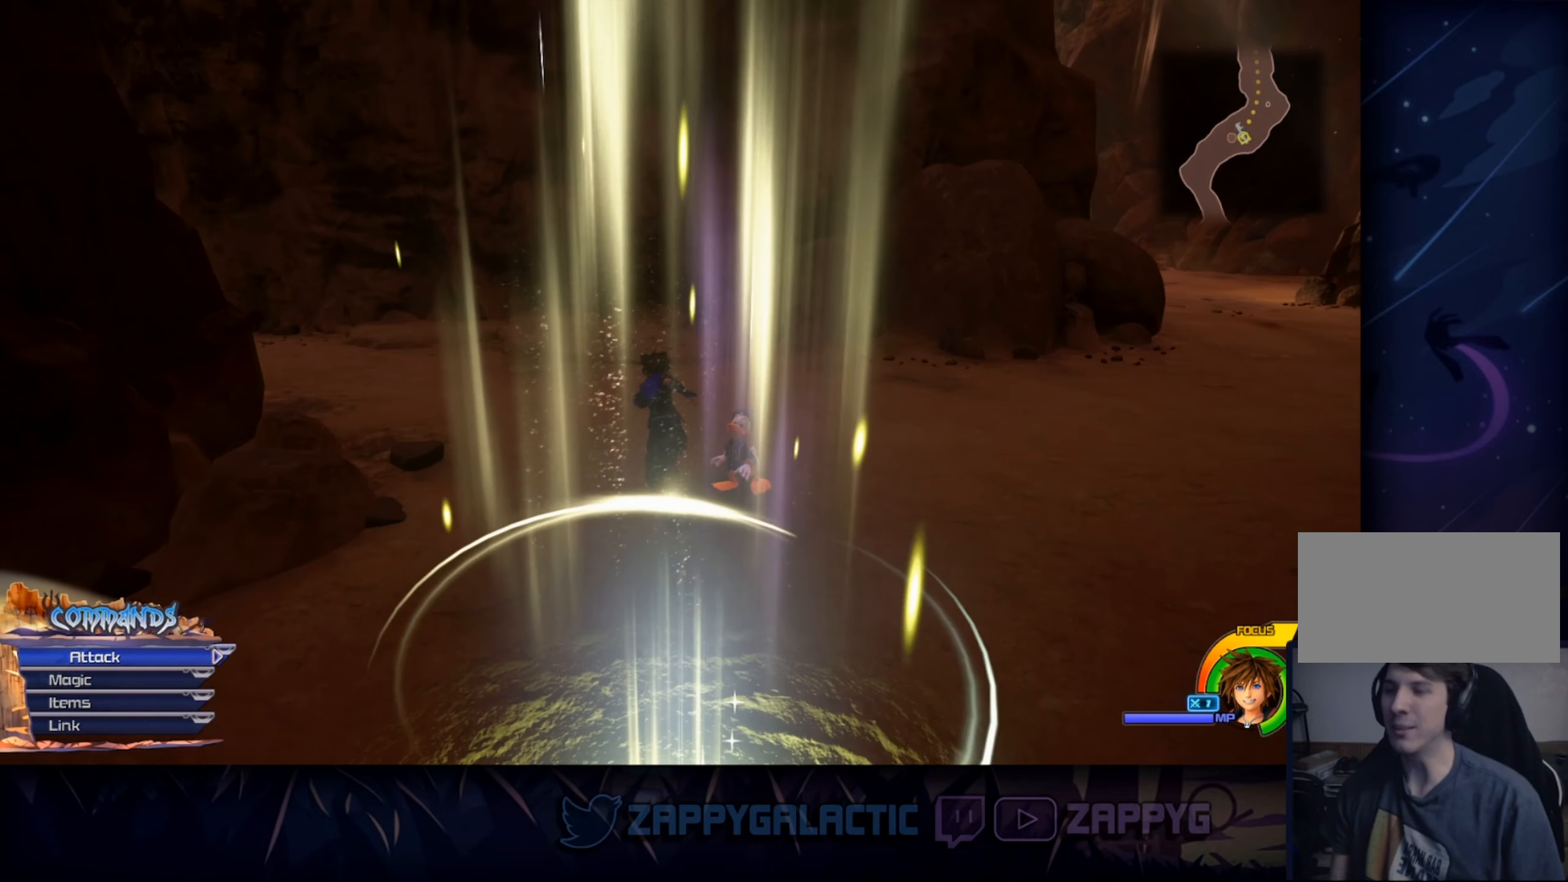
{"buttons": [], "left_stick": "center", "right_stick": "left", "events": [[167, "left_stick", "center"], [400, "right_stick", "left"]]}
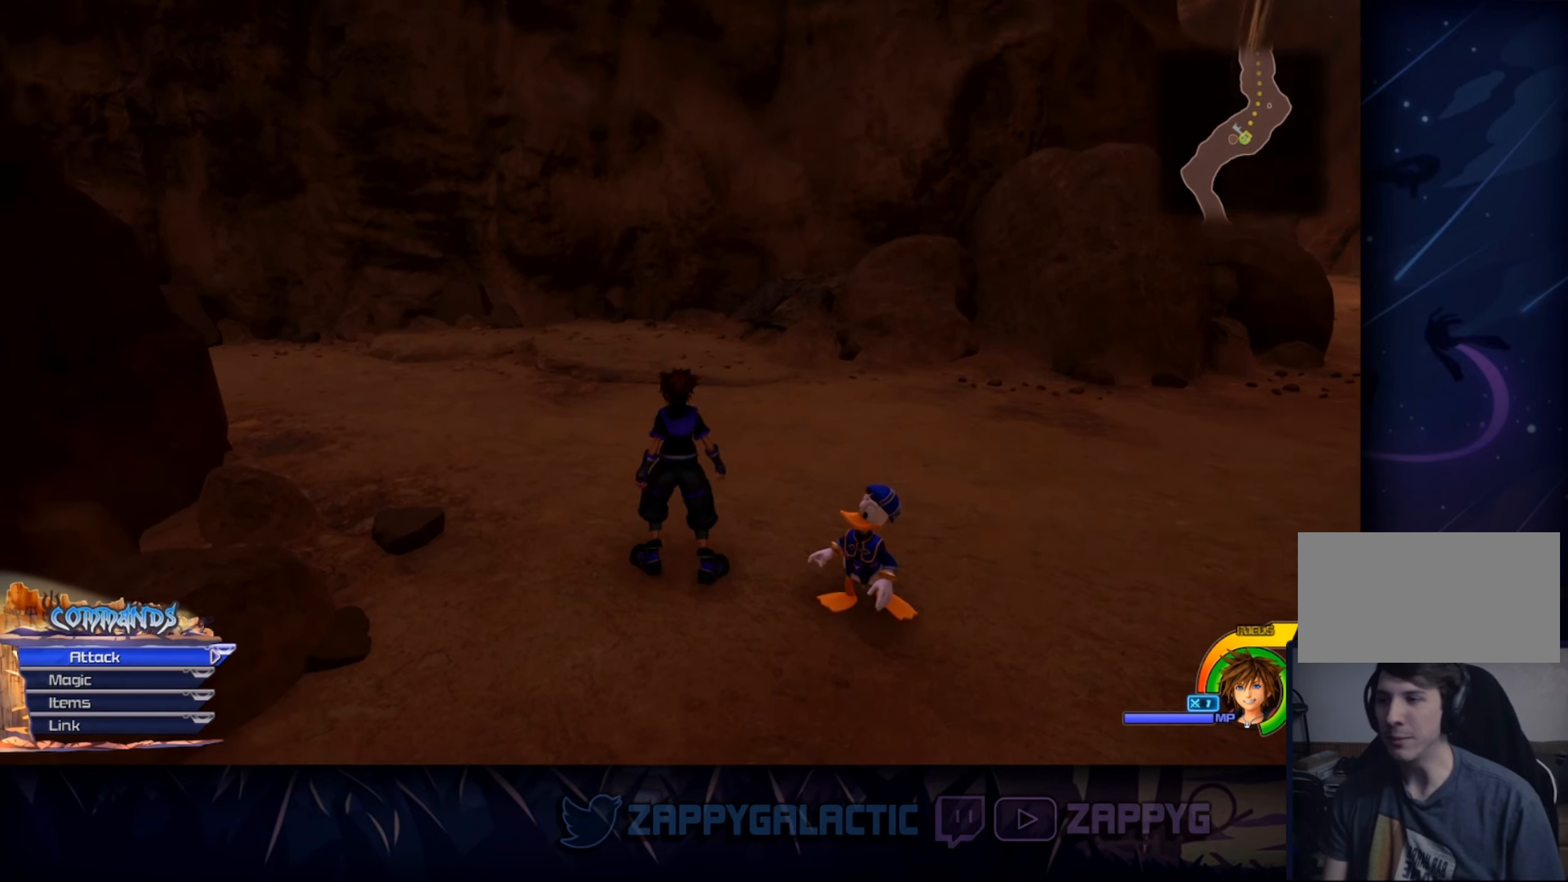
{"buttons": [], "left_stick": "down", "right_stick": "left", "events": [[34, "left_stick", "up"], [350, "left_stick", "center"], [450, "left_stick", "down"]]}